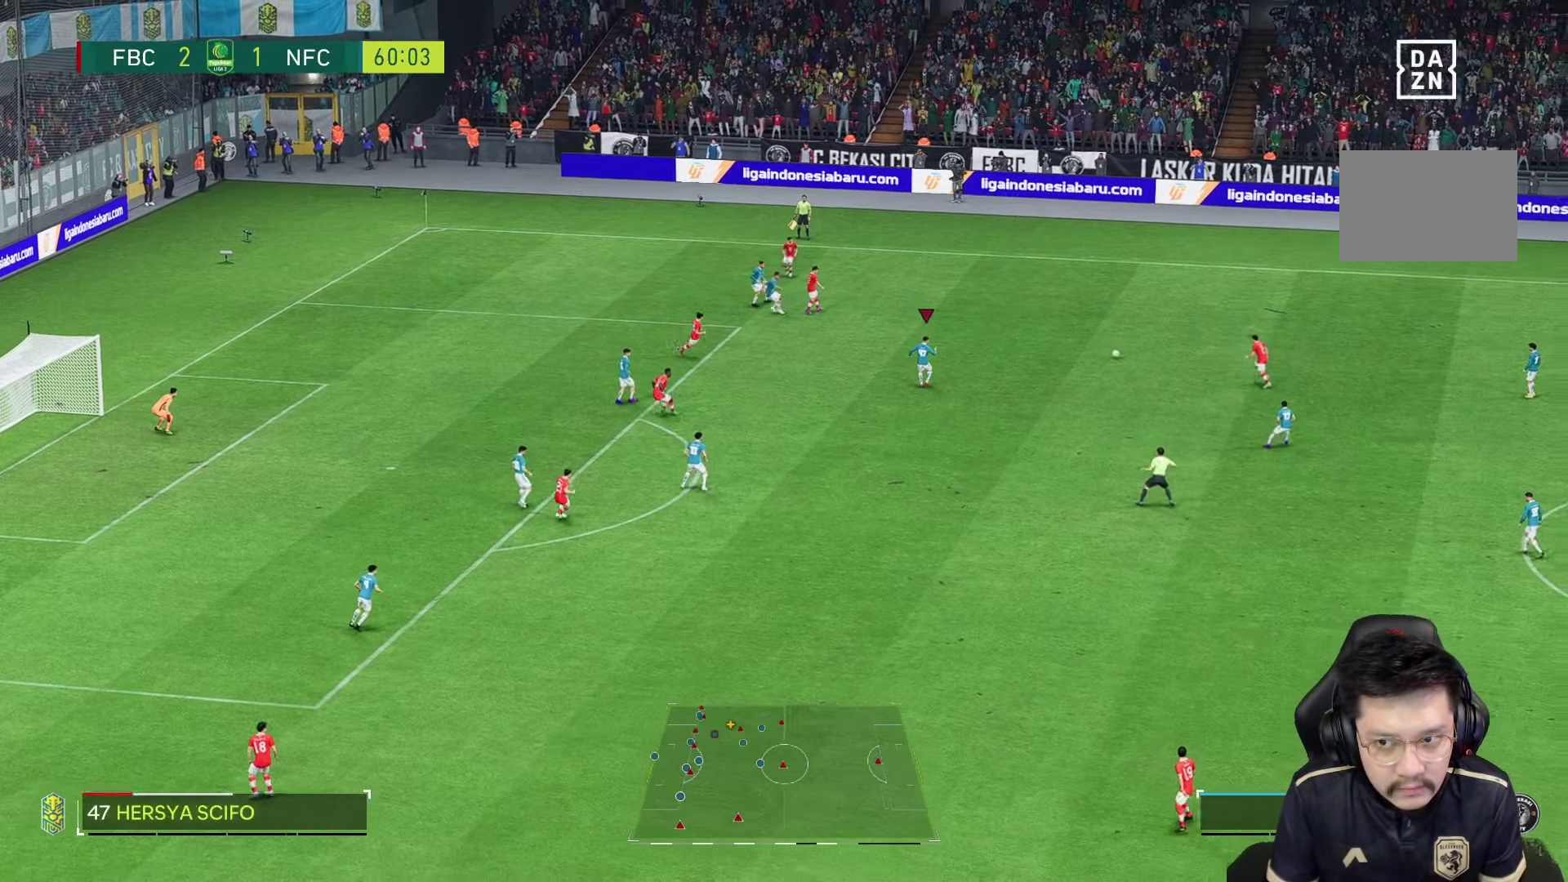
Gameplay with a controller (PlayStation layout); each line is a JSON object with the inputs held at the frame after it (dt_ms = milliseconds from this image to that frame). "events" lists button and stick changes between this image and that frame as [ms after this image, input, new state], when the widget could be followed in between. Not read: L3 R3.
{"dt_ms": 500, "buttons": [], "left_stick": "up-right", "right_stick": "center", "events": [[17, "left_stick", "up-right"], [34, "L1", "down"], [50, "R2", "up"], [84, "L1", "up"]]}
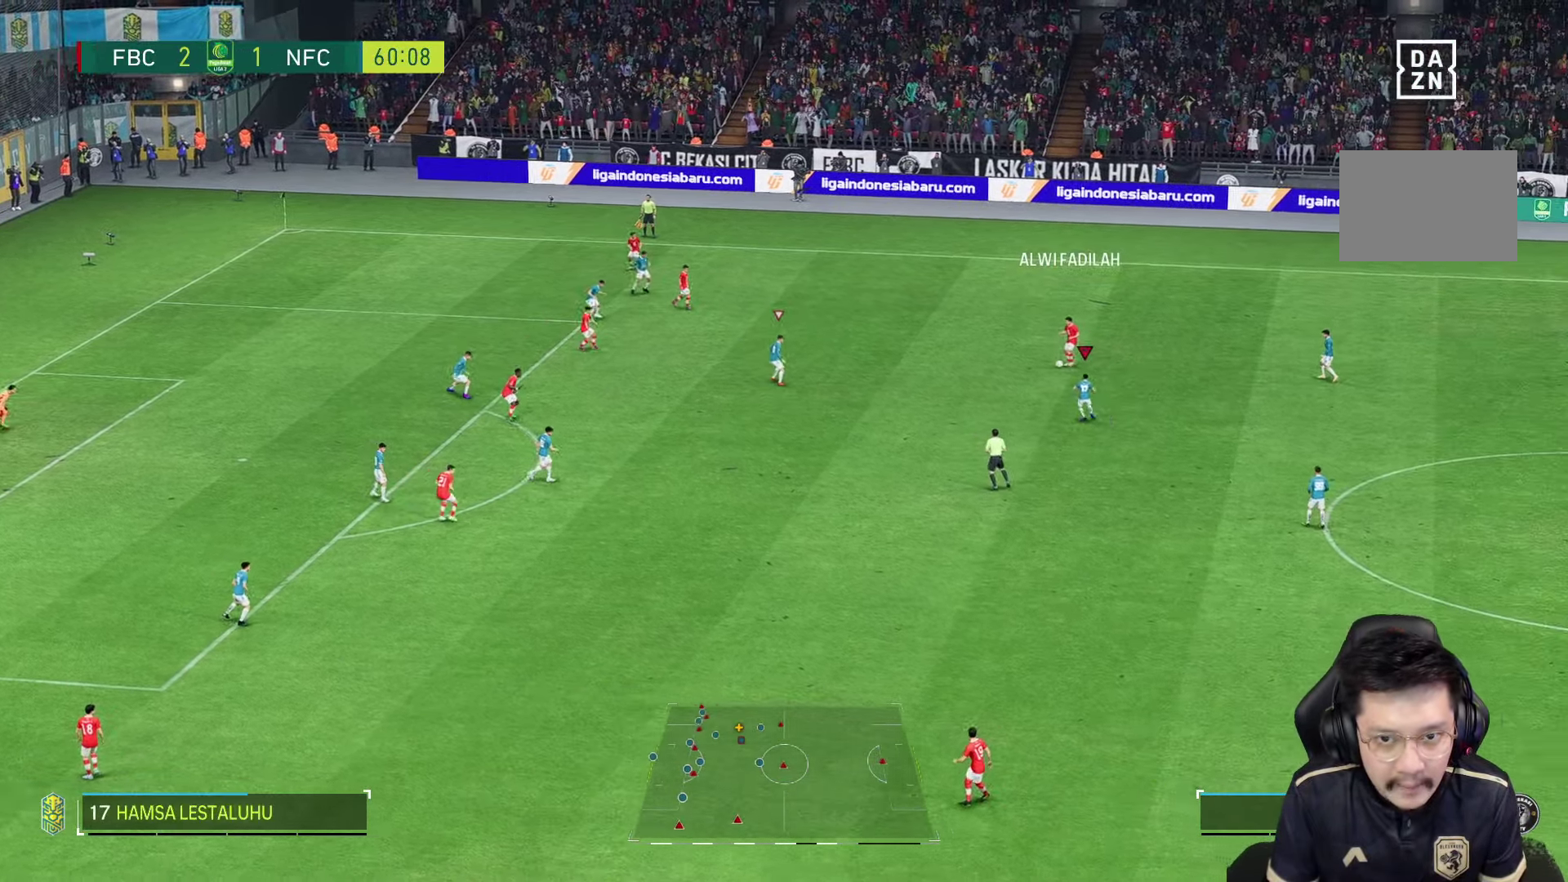
{"dt_ms": 500, "buttons": ["R2"], "left_stick": "up", "right_stick": "center", "events": [[483, "left_stick", "up"], [500, "R2", "down"]]}
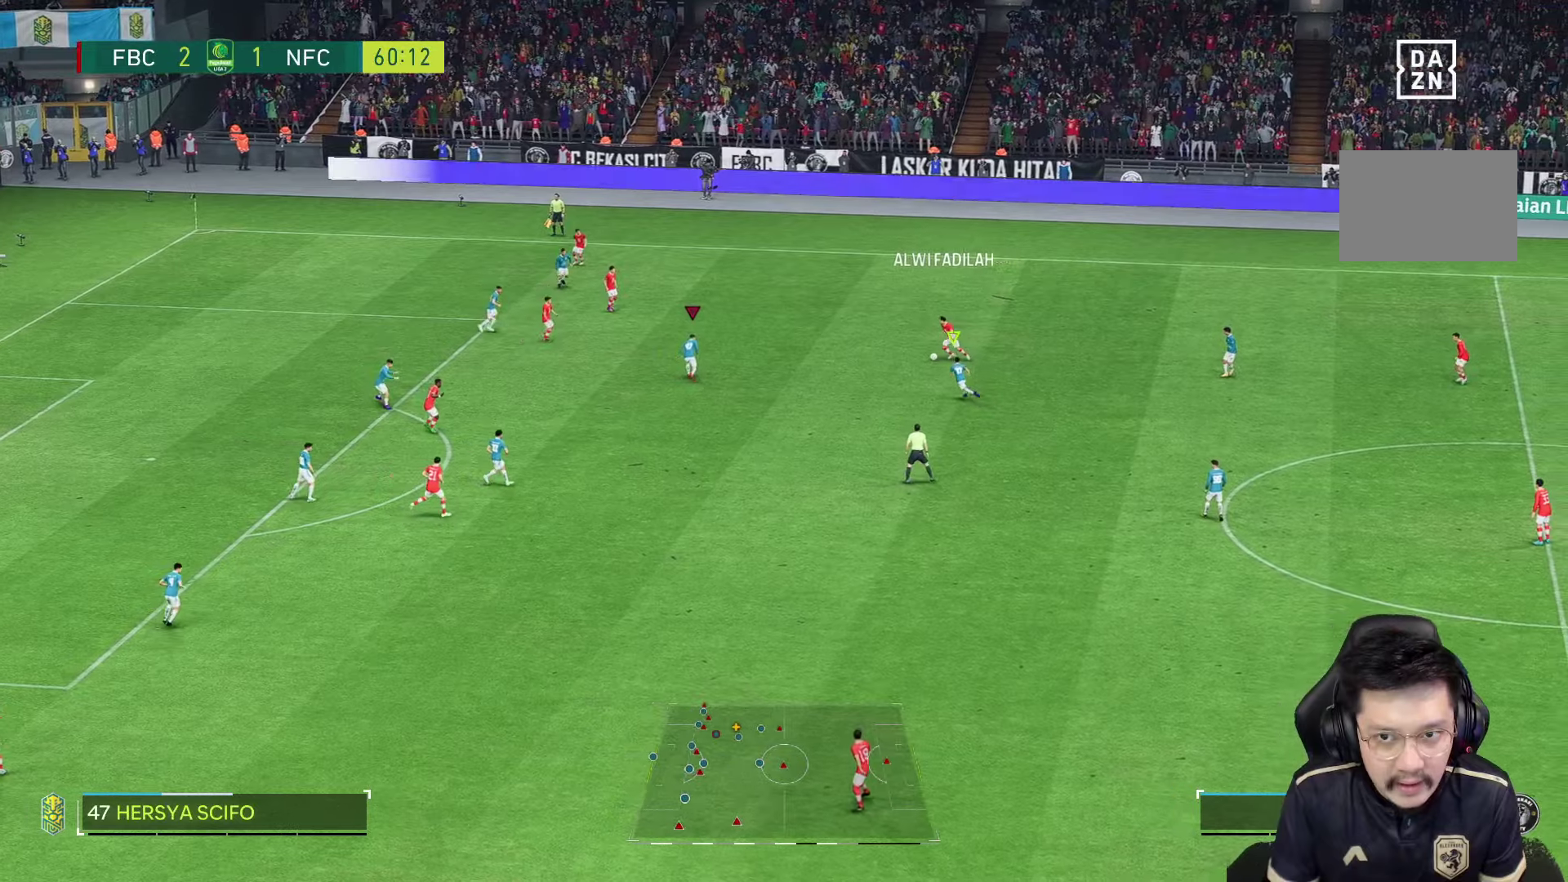
{"dt_ms": 500, "buttons": ["R2"], "left_stick": "up-right", "right_stick": "center", "events": [[433, "left_stick", "up-right"]]}
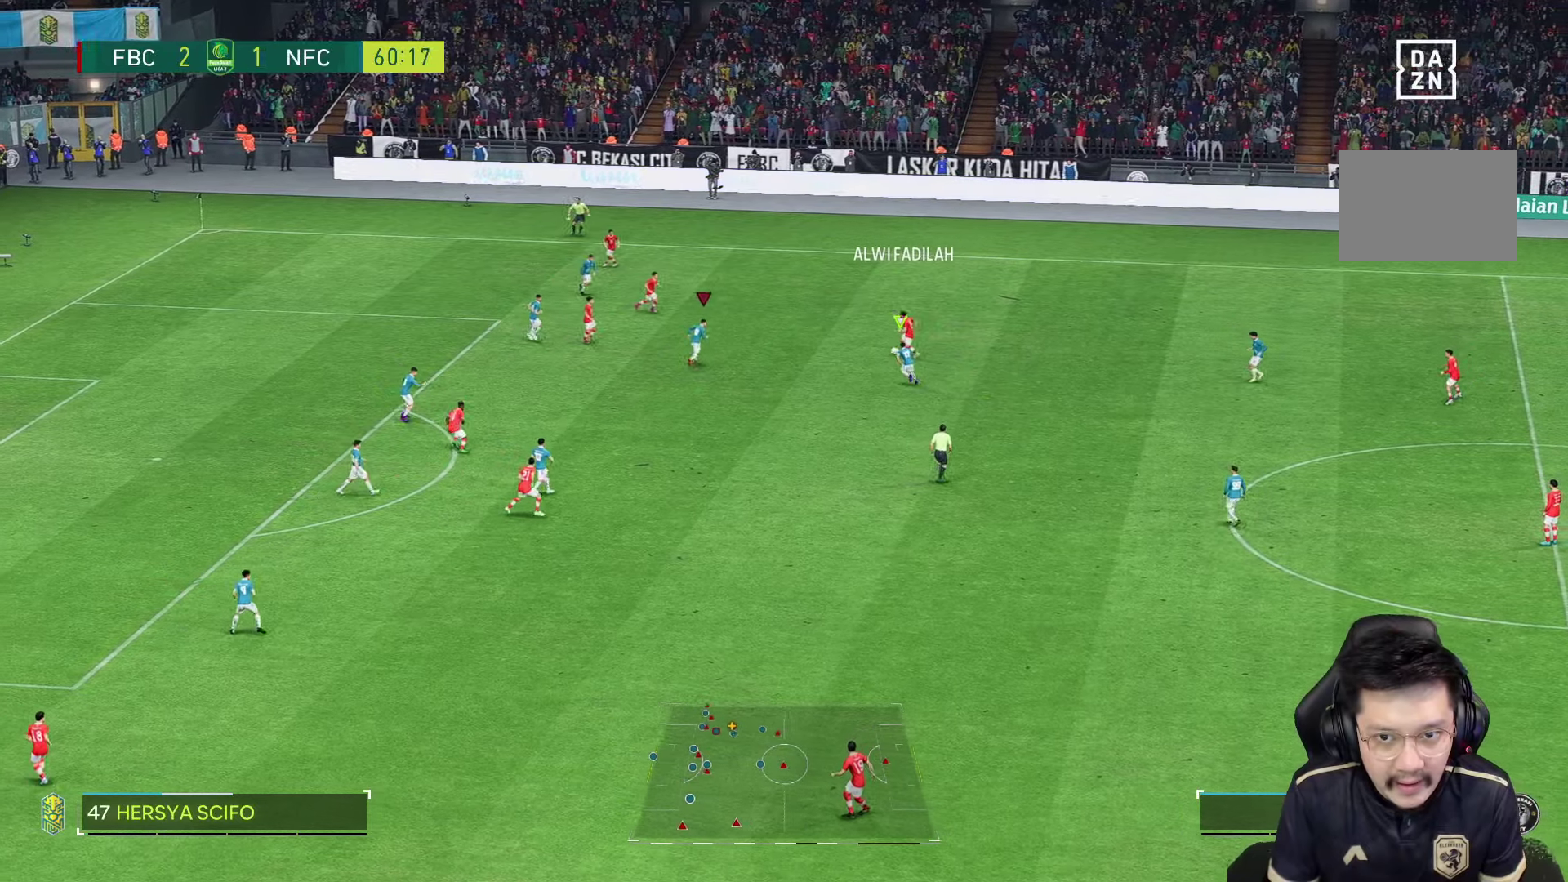
{"dt_ms": 500, "buttons": ["R2"], "left_stick": "up", "right_stick": "center", "events": [[150, "R2", "up"], [216, "R2", "down"], [483, "left_stick", "up"]]}
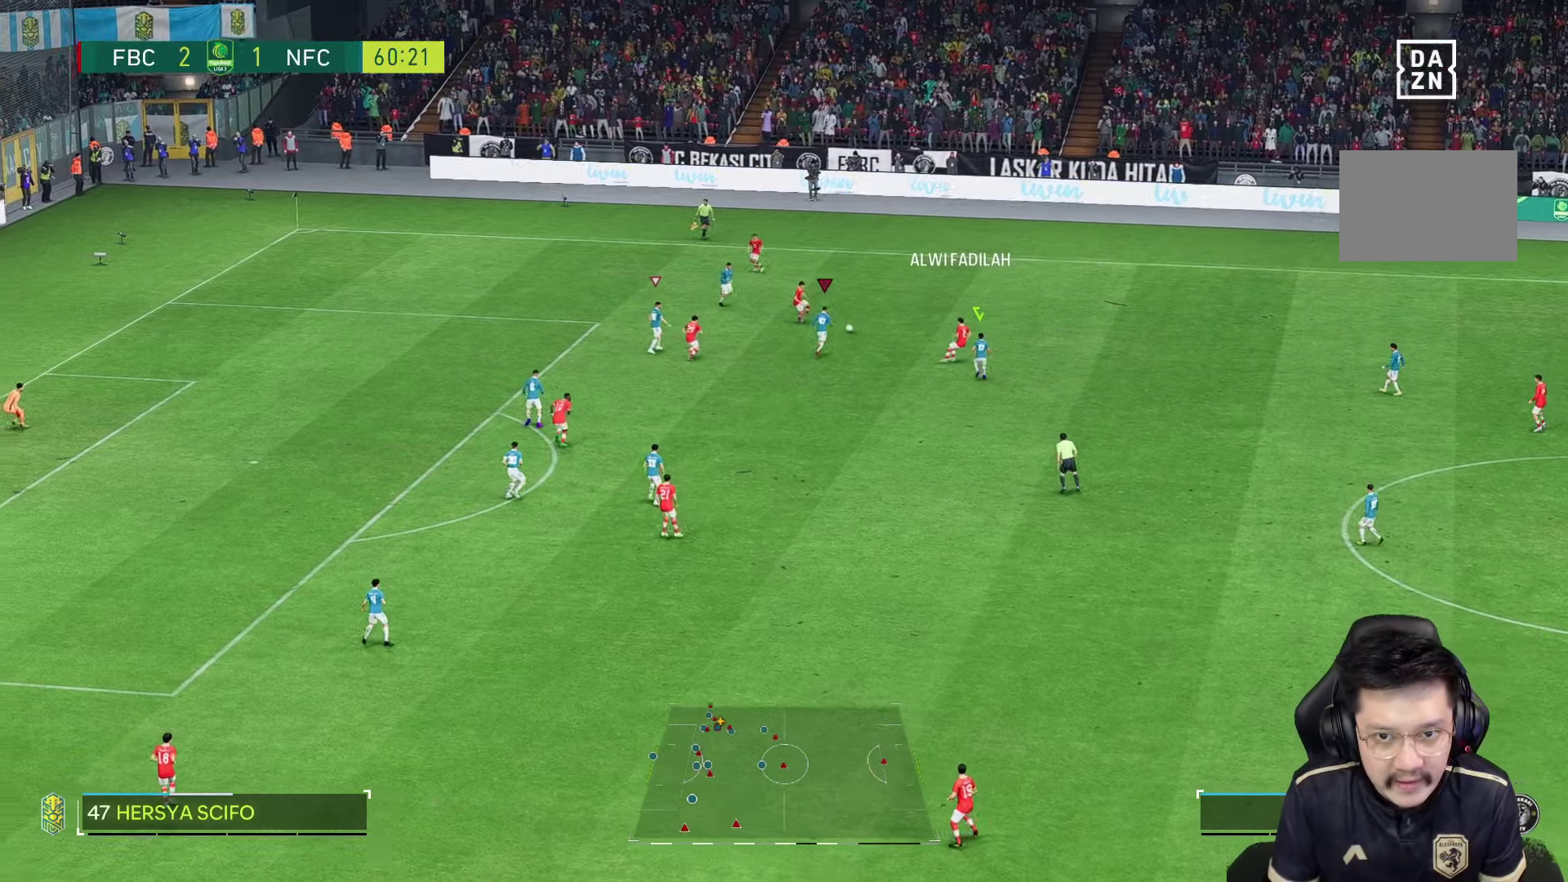
{"dt_ms": 500, "buttons": ["R2"], "left_stick": "up-left", "right_stick": "center", "events": [[166, "left_stick", "up-left"]]}
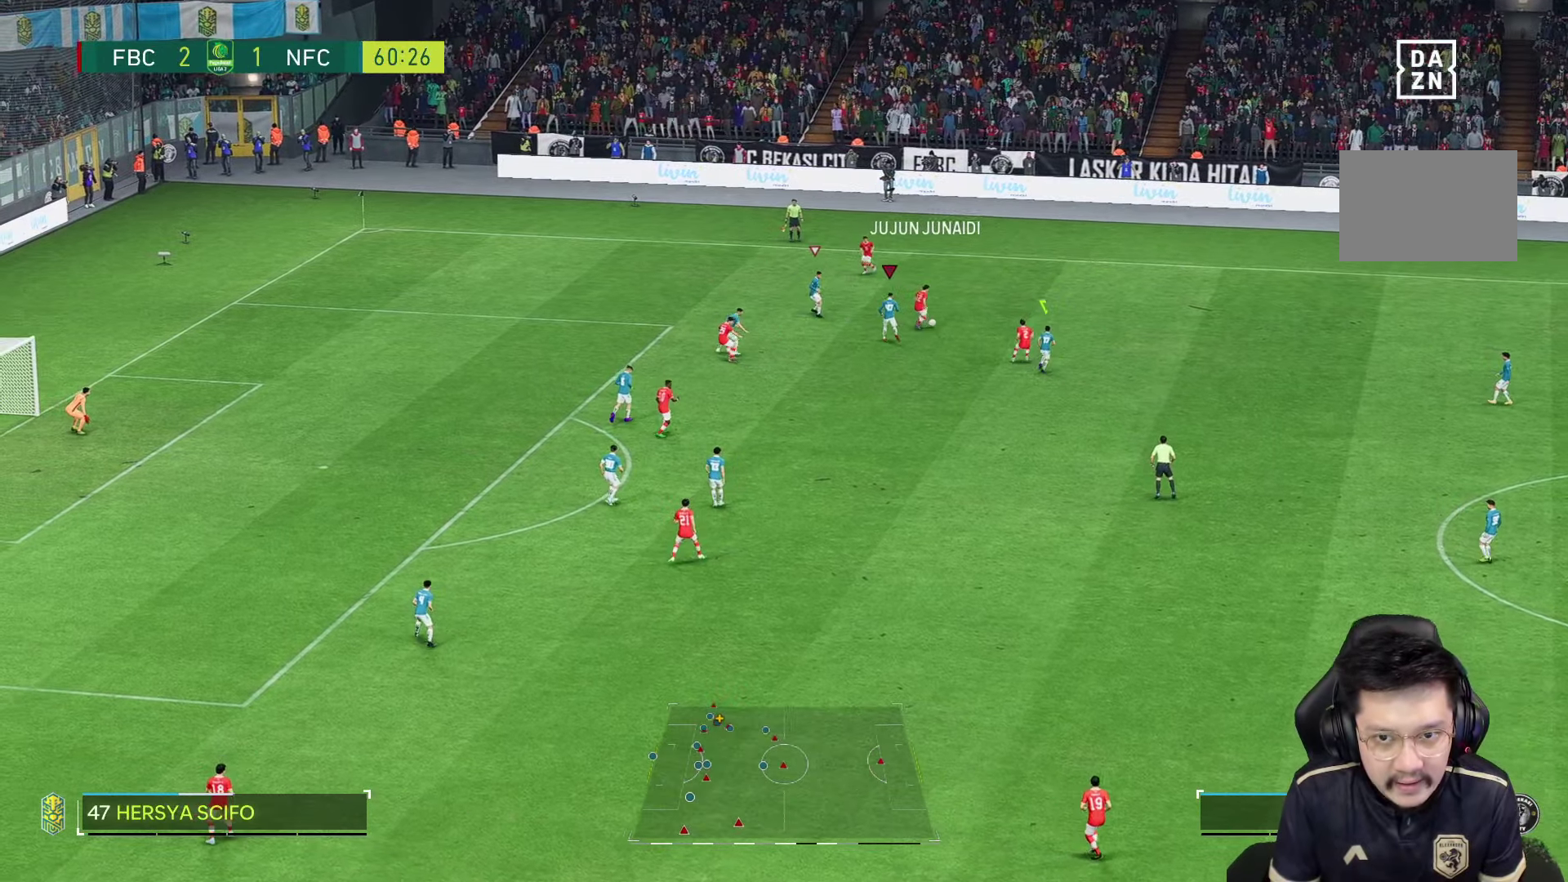
{"dt_ms": 500, "buttons": [], "left_stick": "up-right", "right_stick": "center", "events": [[33, "left_stick", "up"], [400, "left_stick", "up-right"], [450, "R2", "up"]]}
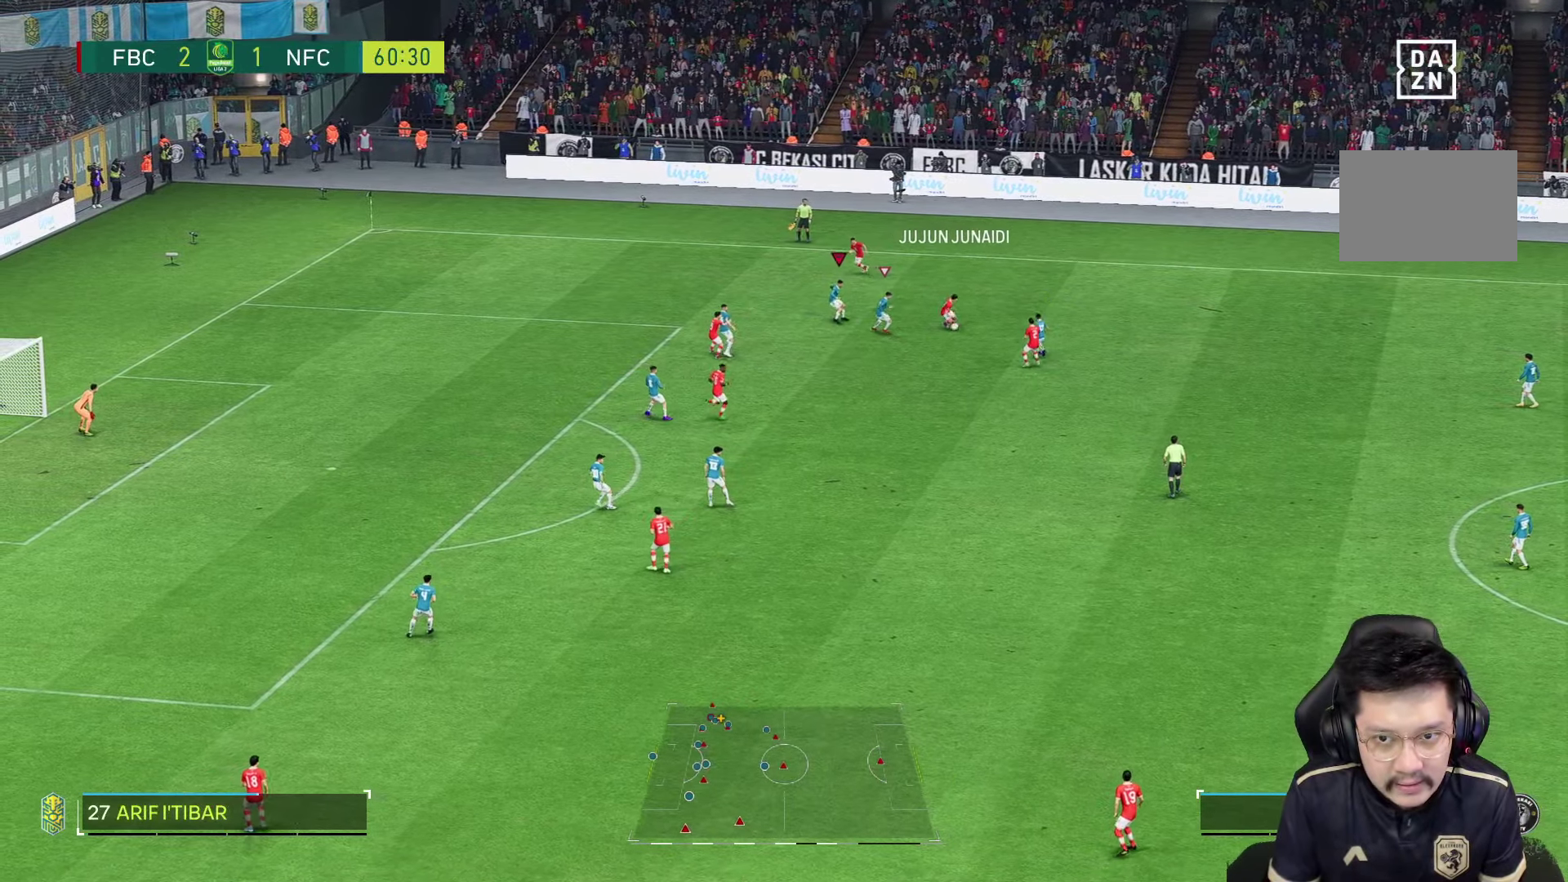
{"dt_ms": 500, "buttons": ["L2", "R2"], "left_stick": "down-right", "right_stick": "center", "events": [[233, "R2", "down"], [300, "left_stick", "down-right"], [400, "L2", "down"]]}
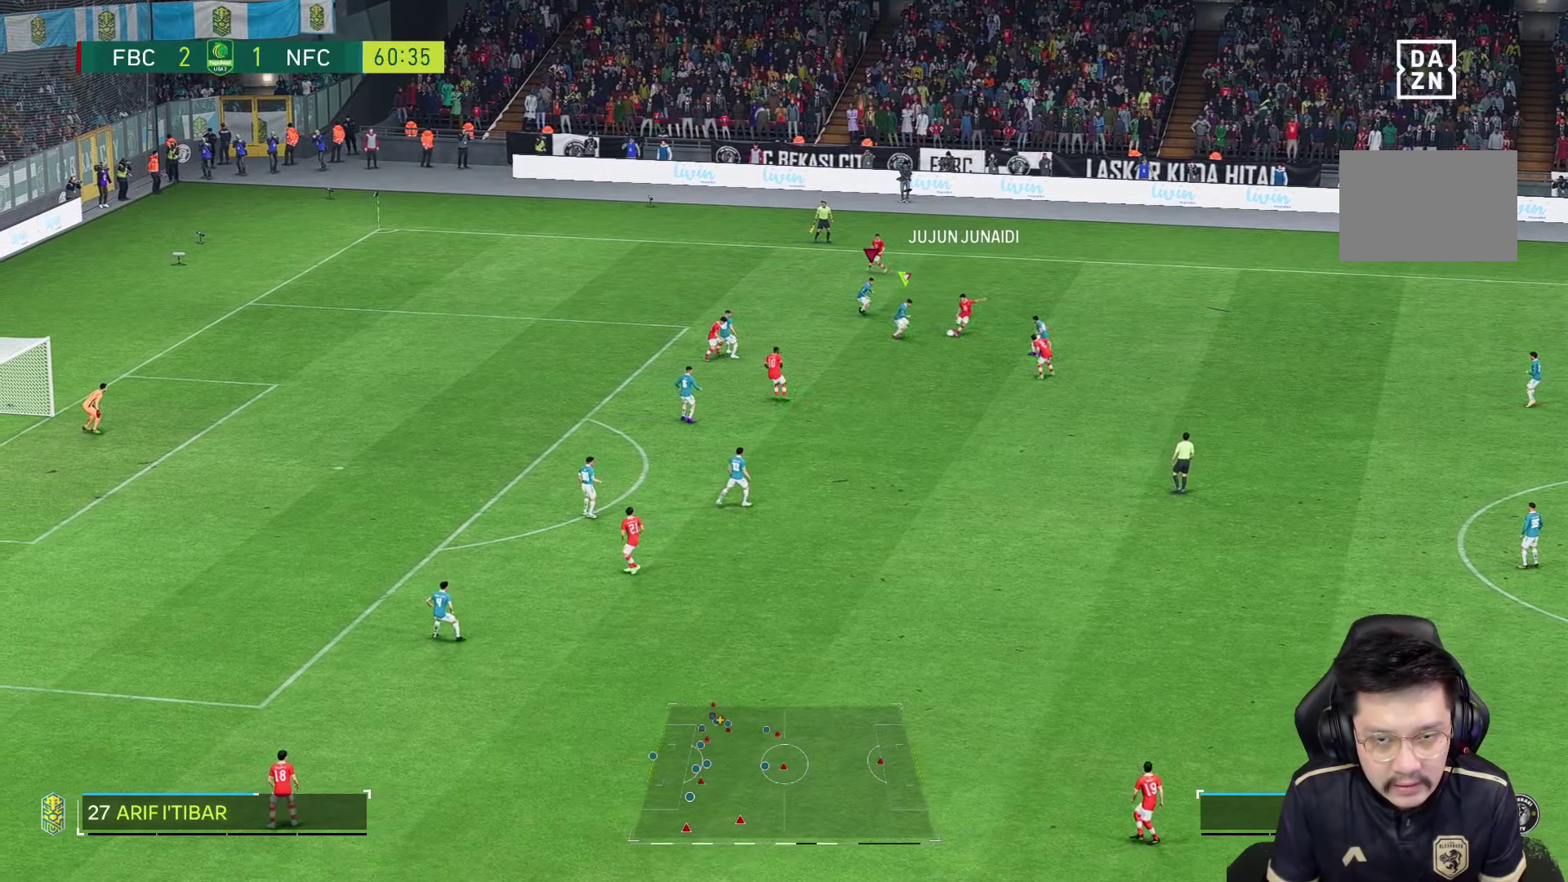
{"dt_ms": 500, "buttons": ["L2", "R2"], "left_stick": "down-right", "right_stick": "center", "events": []}
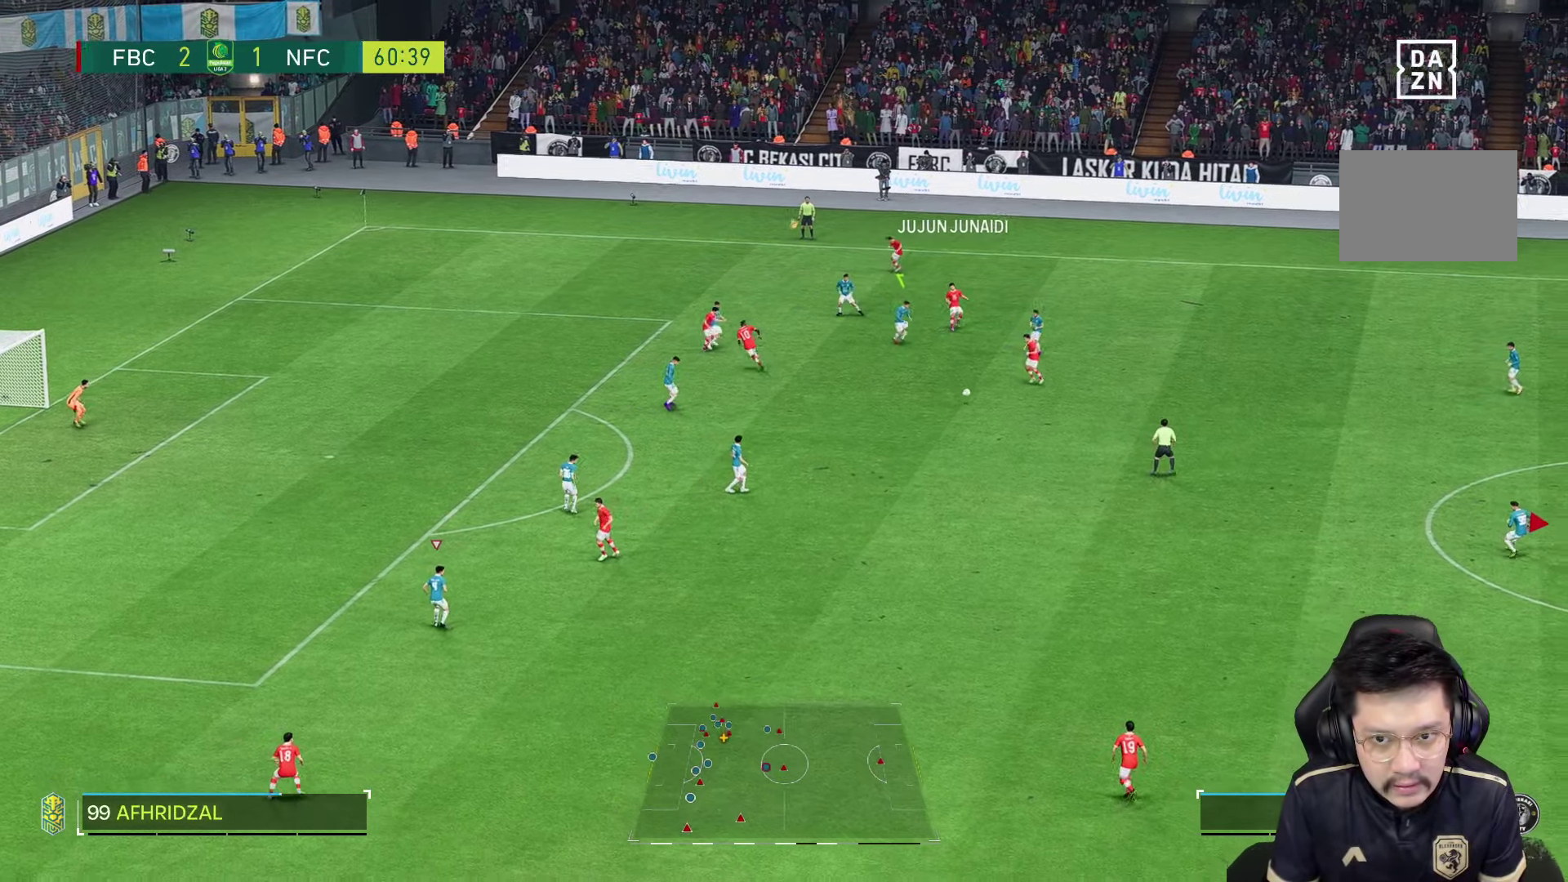
{"dt_ms": 500, "buttons": [], "left_stick": "down", "right_stick": "center", "events": [[133, "L2", "up"], [150, "R2", "up"], [350, "left_stick", "down"]]}
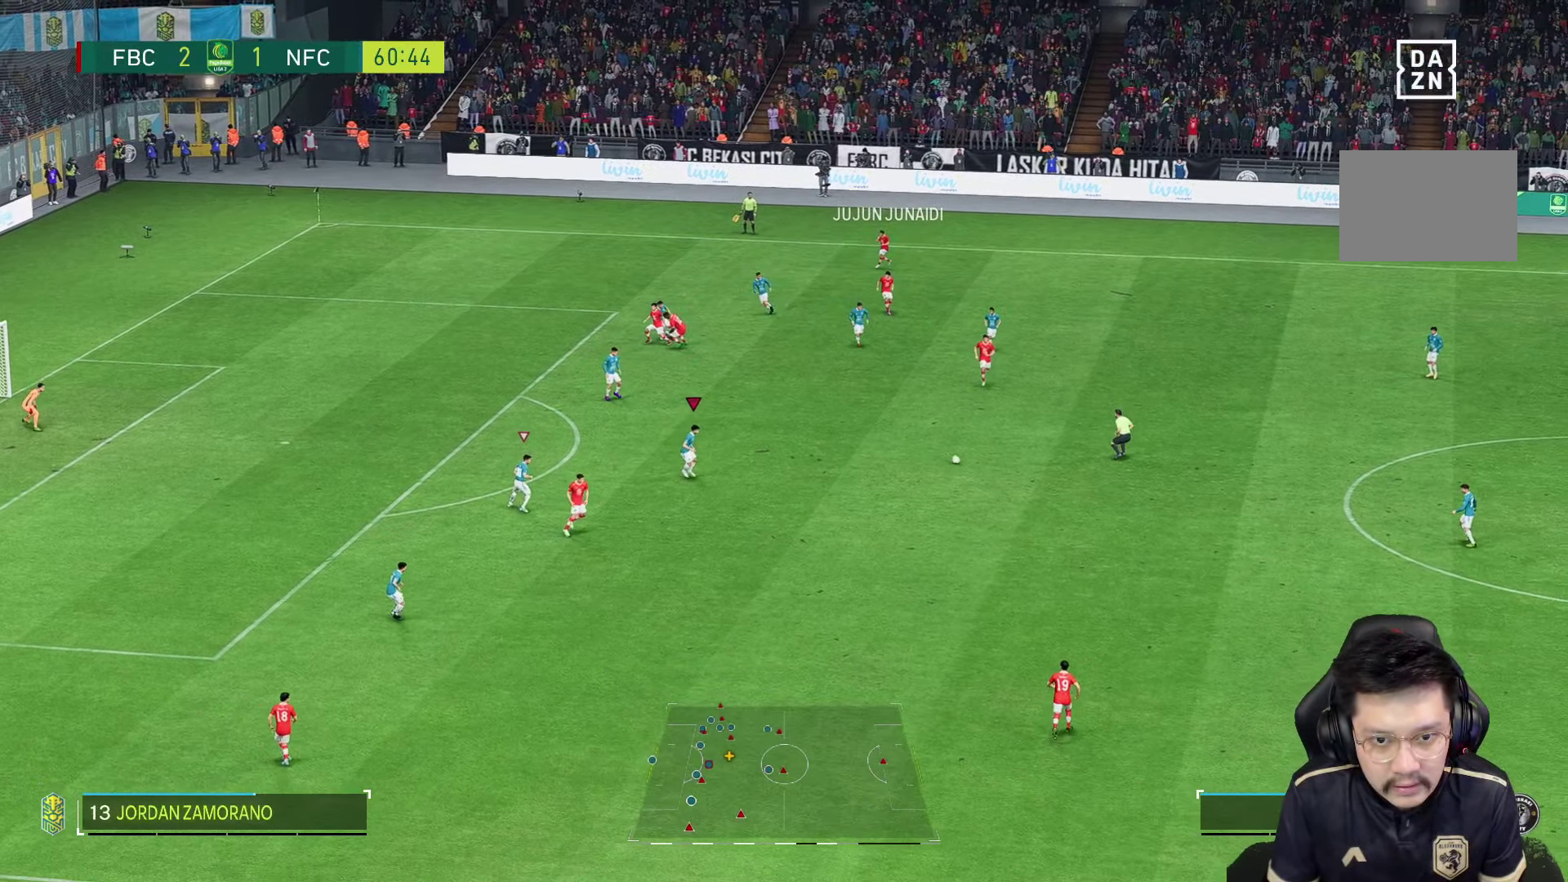
{"dt_ms": 500, "buttons": ["R1"], "left_stick": "down", "right_stick": "center", "events": [[416, "R1", "down"]]}
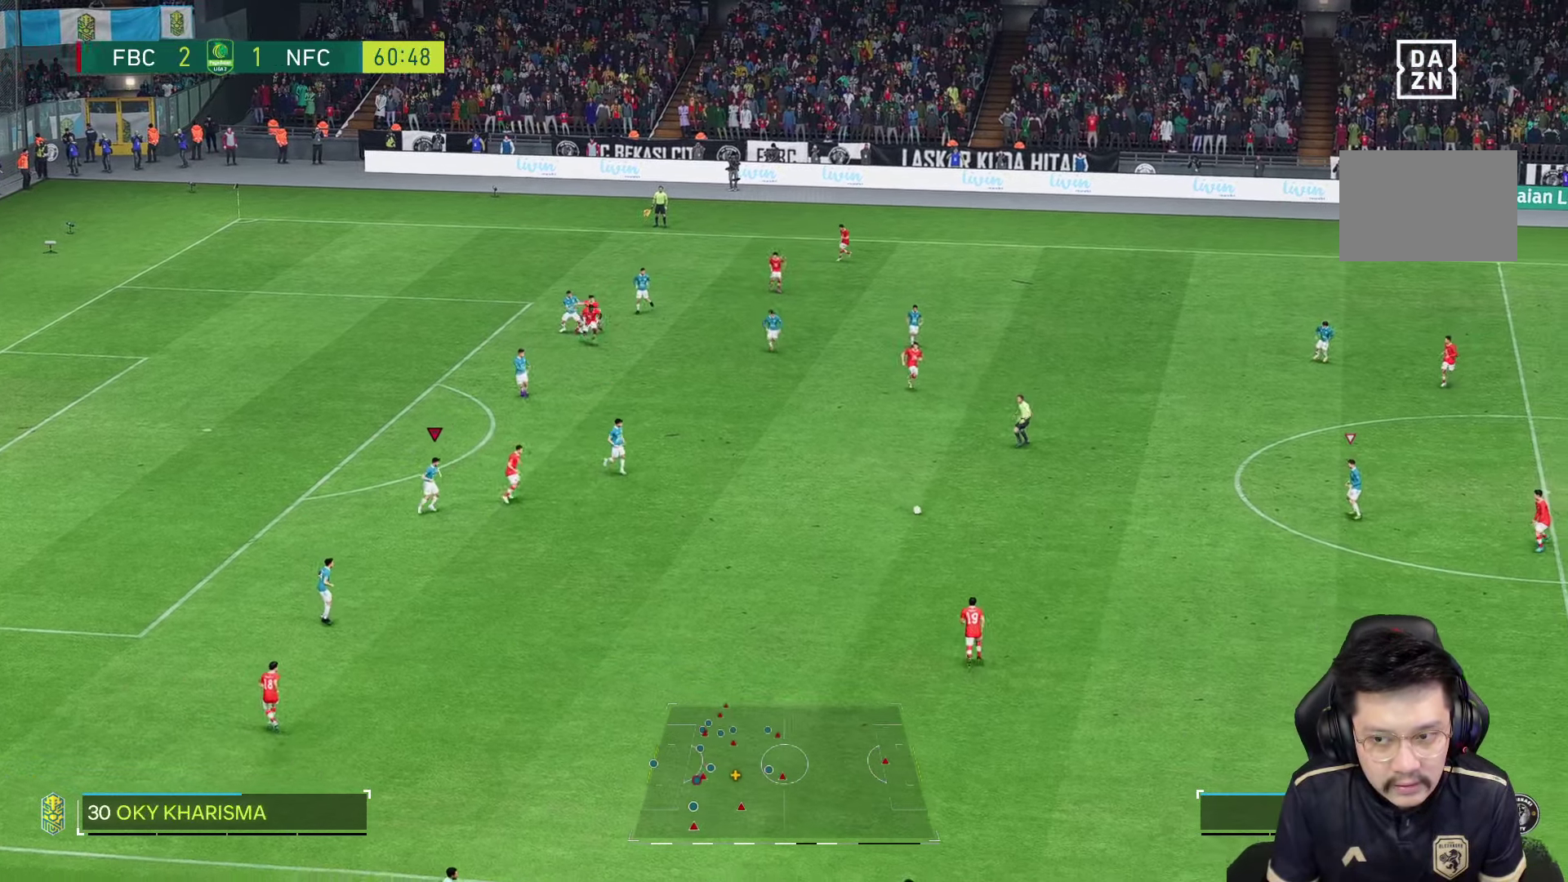
{"dt_ms": 500, "buttons": [], "left_stick": "down", "right_stick": "center", "events": [[233, "R1", "up"]]}
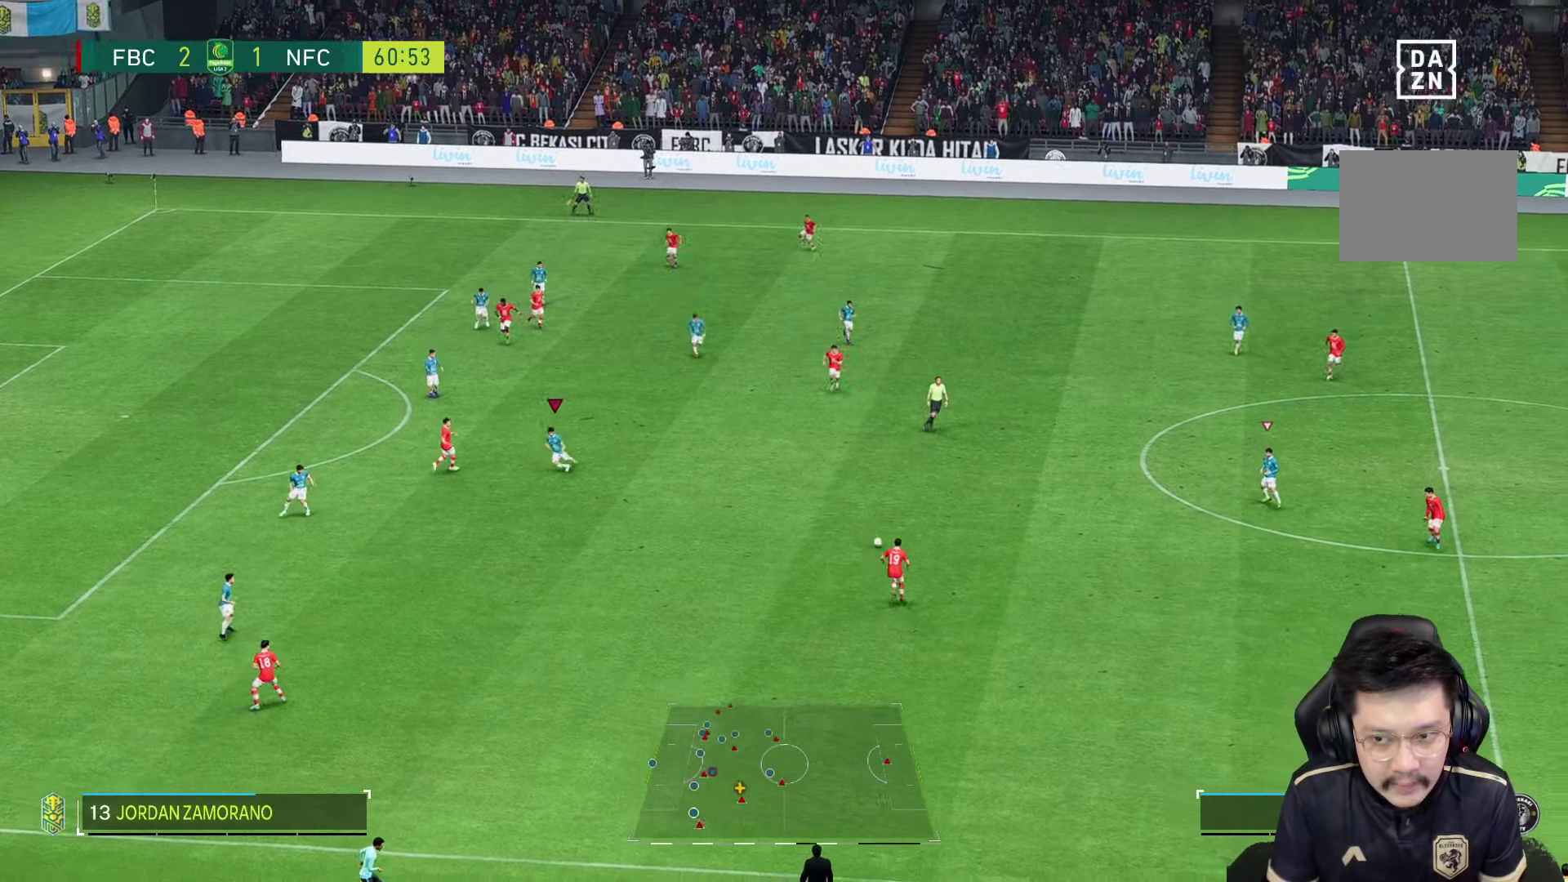
{"dt_ms": 500, "buttons": [], "left_stick": "down", "right_stick": "center", "events": [[166, "R1", "down"], [300, "R1", "up"]]}
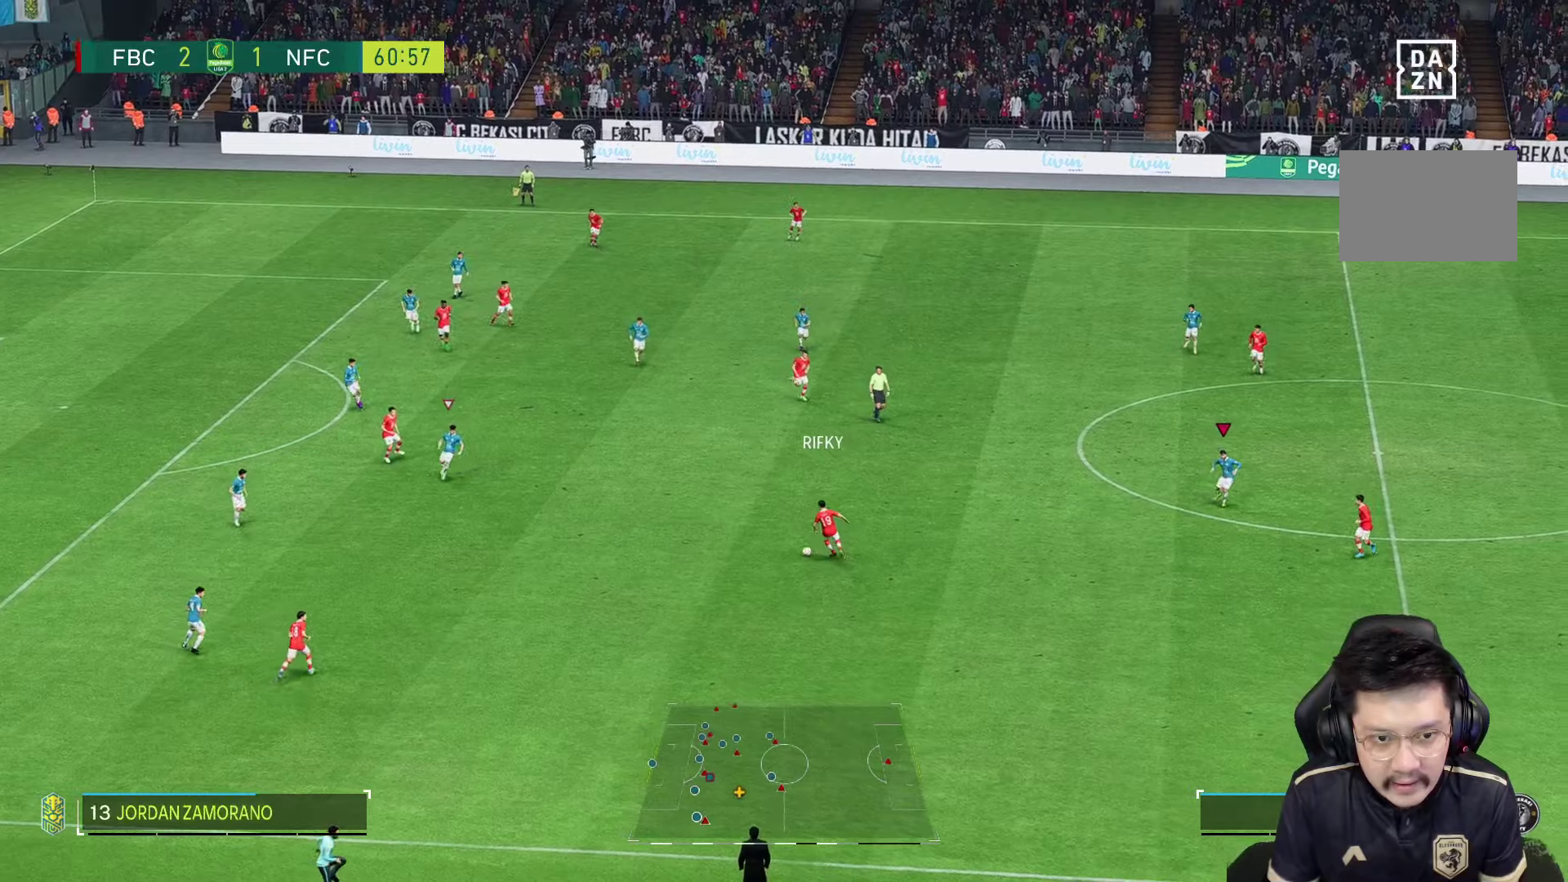
{"dt_ms": 500, "buttons": ["R2"], "left_stick": "down-right", "right_stick": "center", "events": [[100, "left_stick", "down-right"], [300, "R2", "down"], [367, "L2", "down"], [417, "L2", "up"]]}
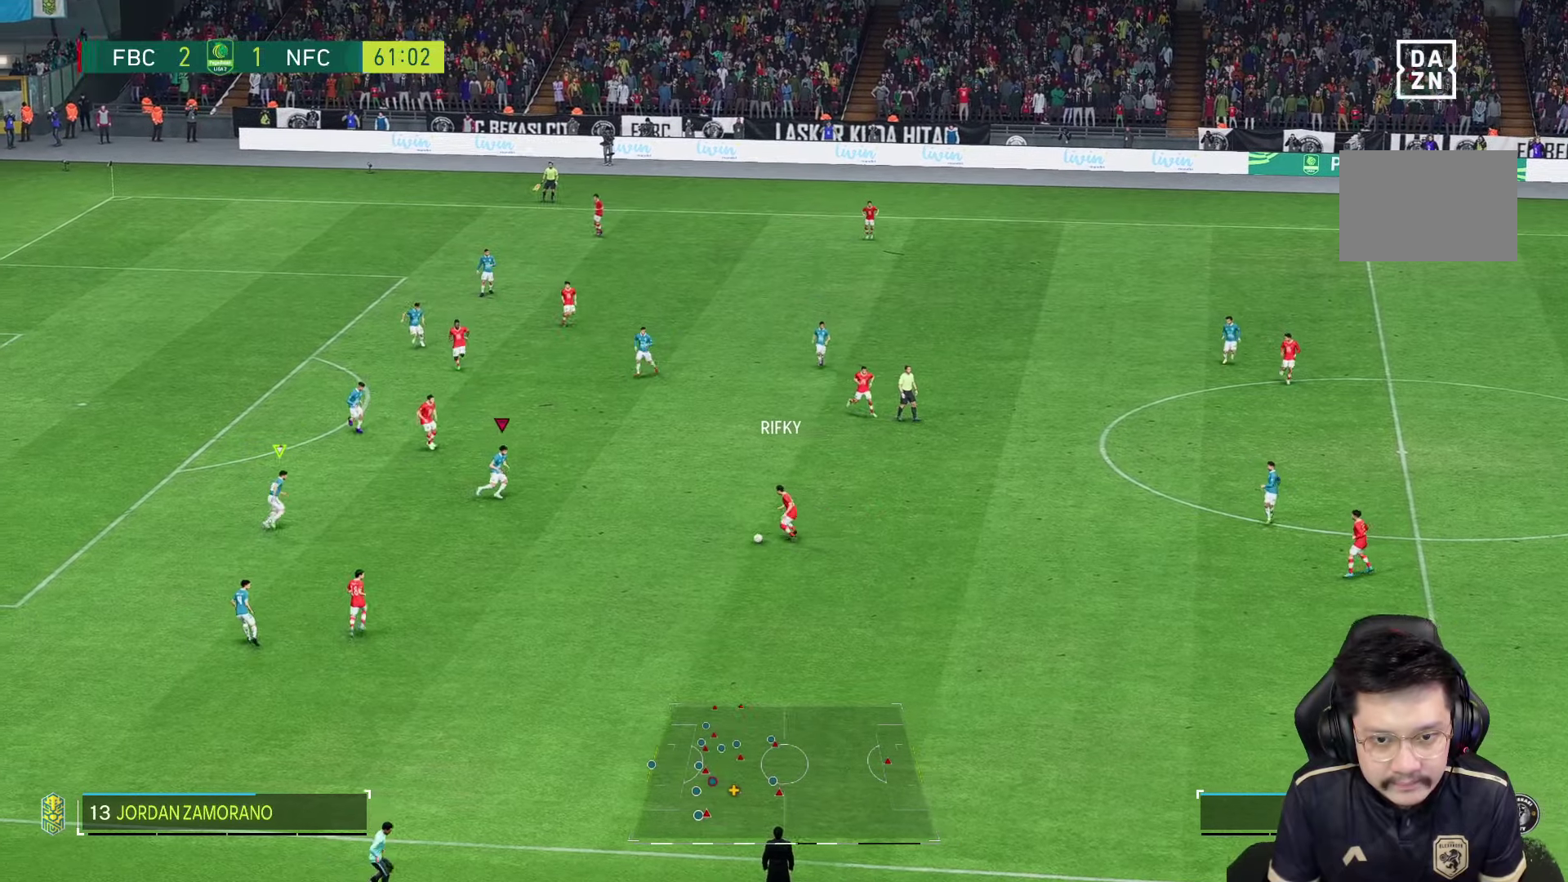
{"dt_ms": 500, "buttons": ["L2"], "left_stick": "down", "right_stick": "center", "events": [[383, "L2", "down"], [433, "R2", "up"], [450, "left_stick", "down"]]}
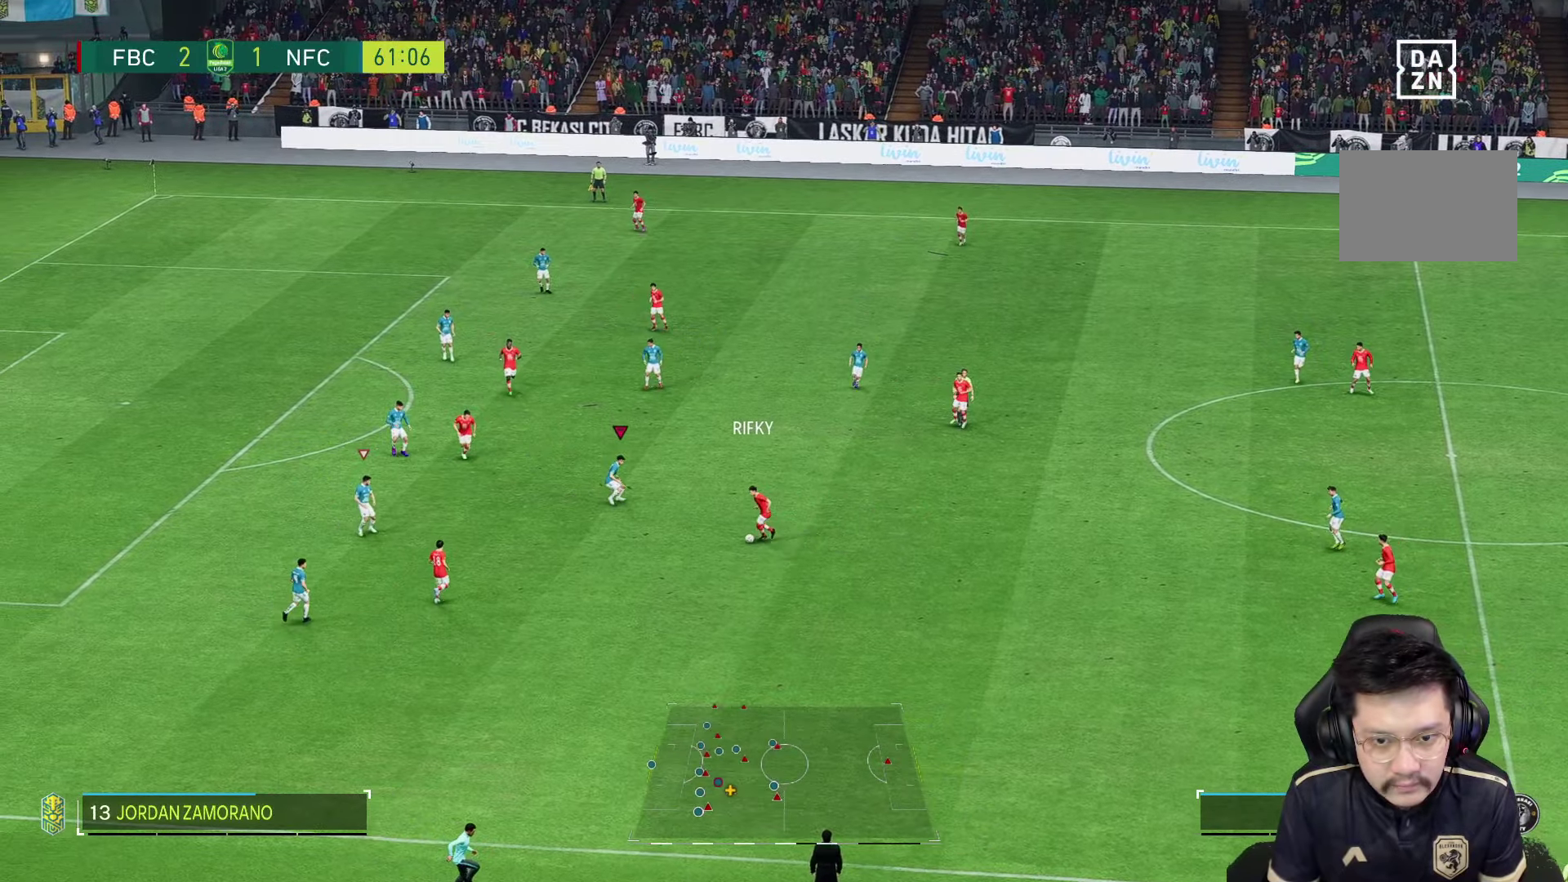
{"dt_ms": 500, "buttons": ["R1"], "left_stick": "down", "right_stick": "center", "events": [[267, "R1", "down"], [350, "L2", "up"]]}
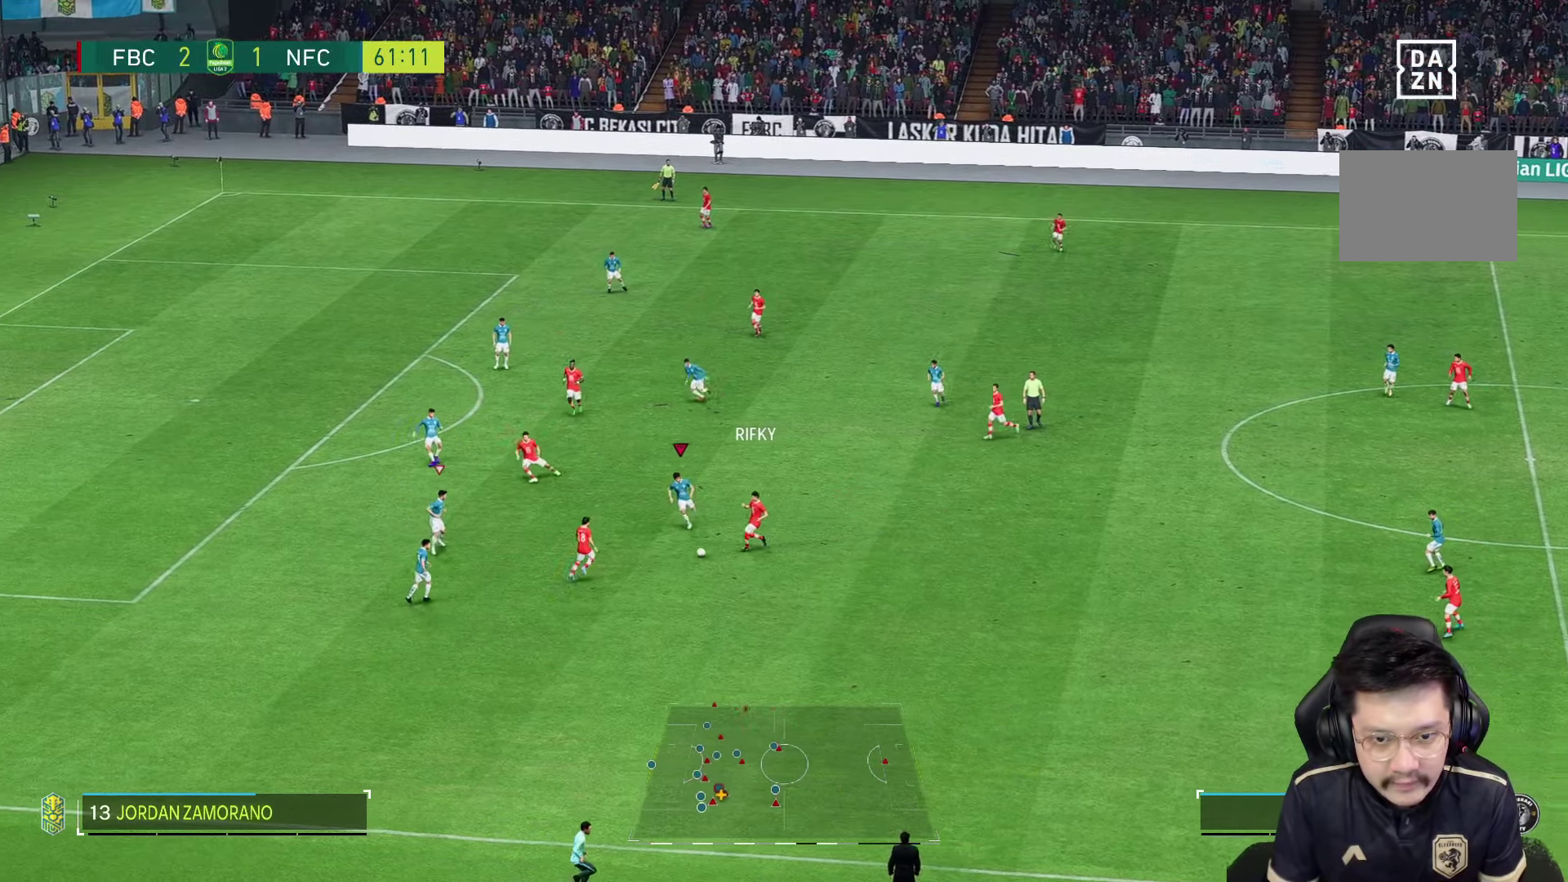
{"dt_ms": 500, "buttons": [], "left_stick": "down-left", "right_stick": "center", "events": [[267, "R1", "up"], [400, "left_stick", "down-left"]]}
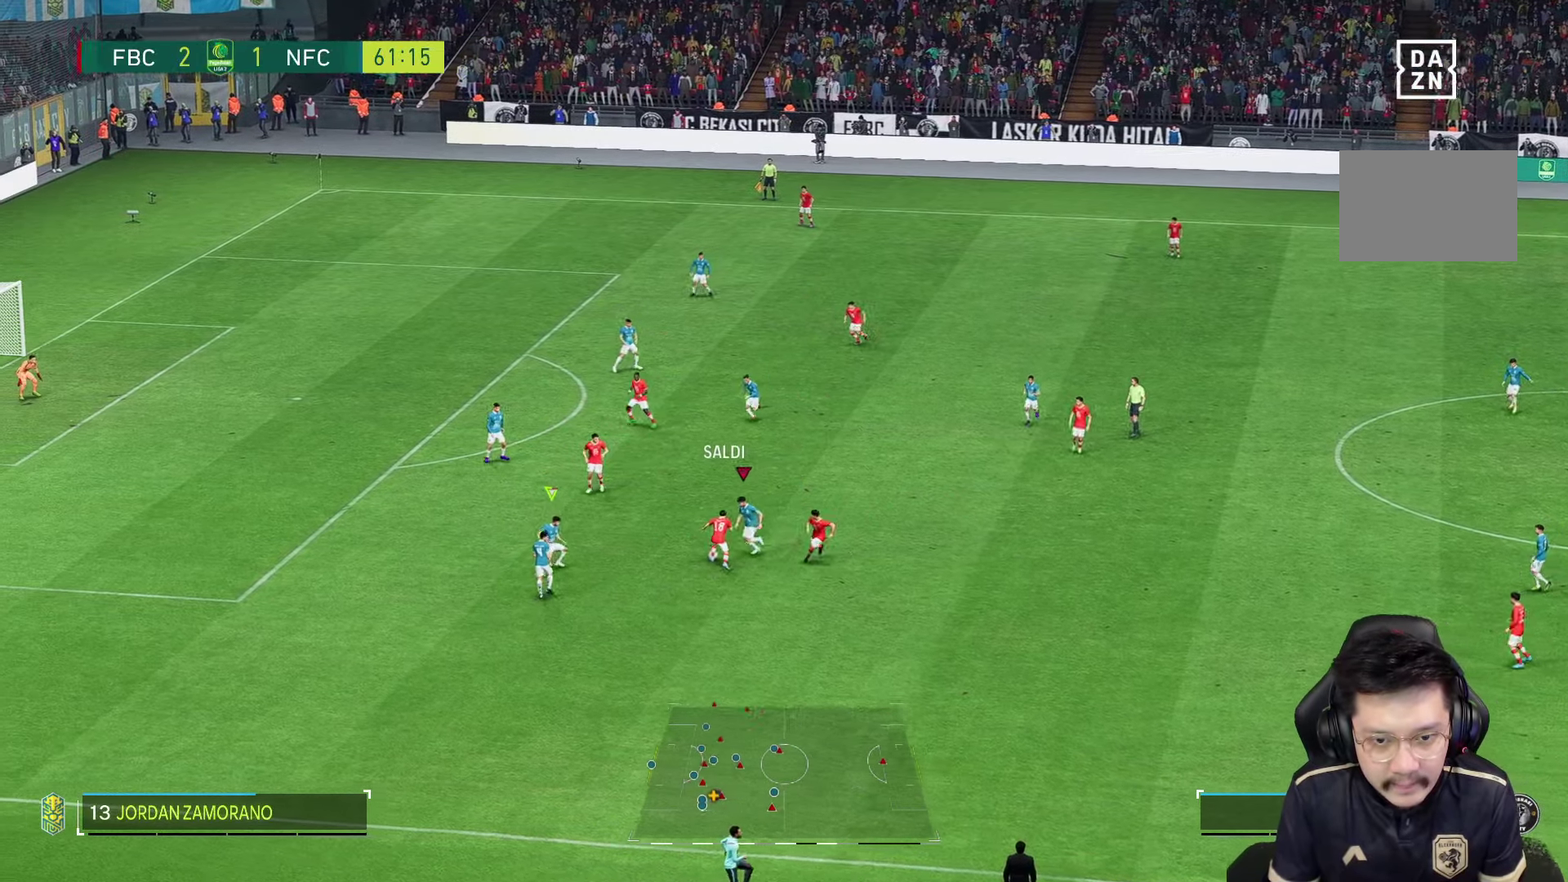
{"dt_ms": 500, "buttons": [], "left_stick": "left", "right_stick": "center", "events": [[250, "left_stick", "left"]]}
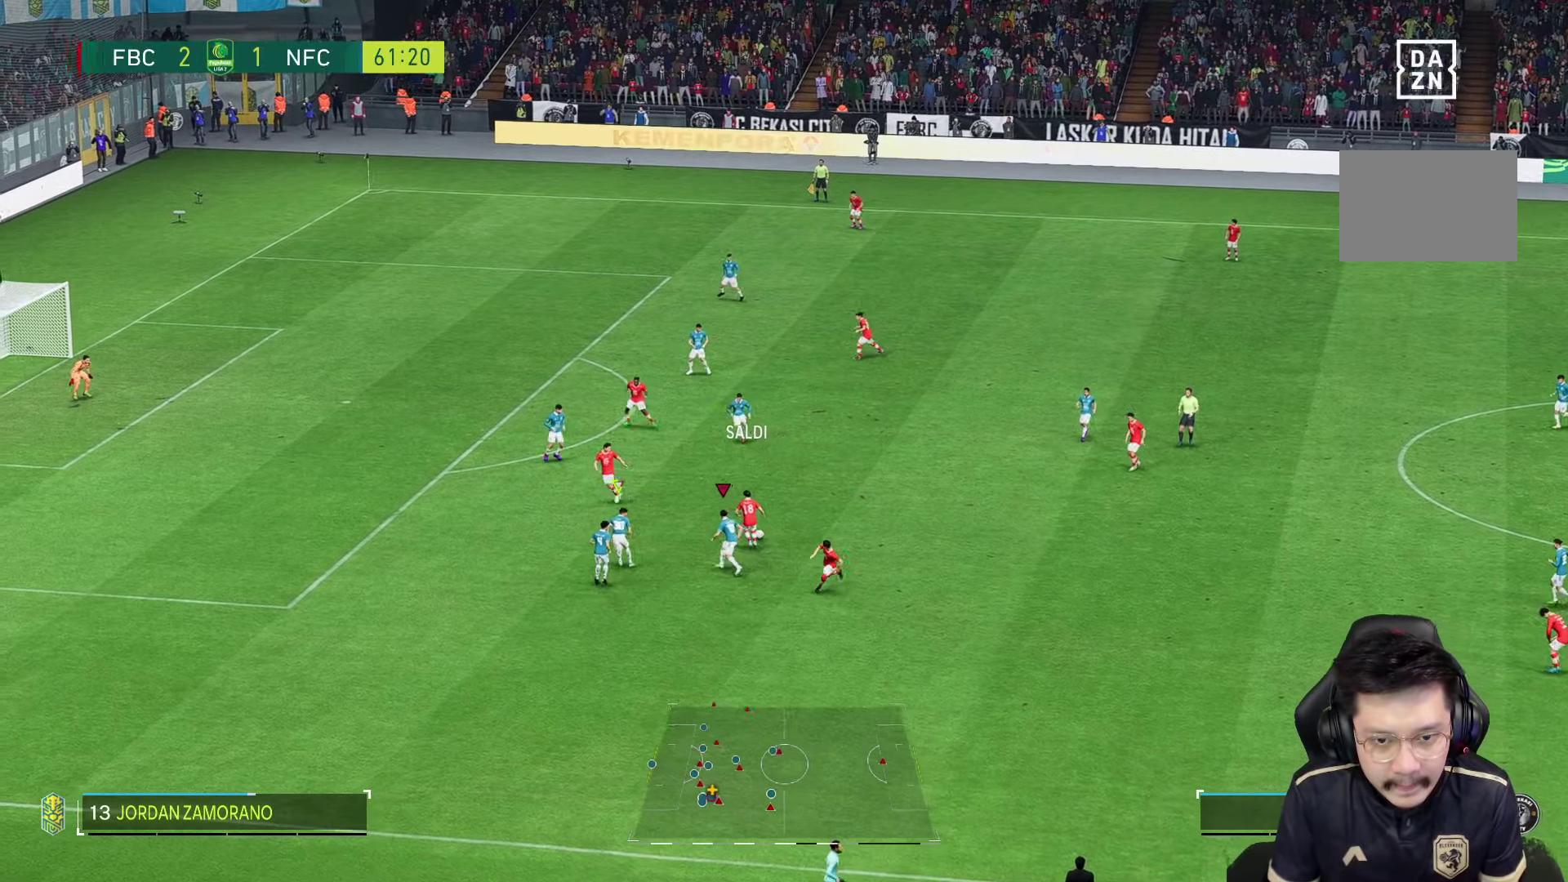
{"dt_ms": 1000, "buttons": [], "left_stick": "up", "right_stick": "center"}
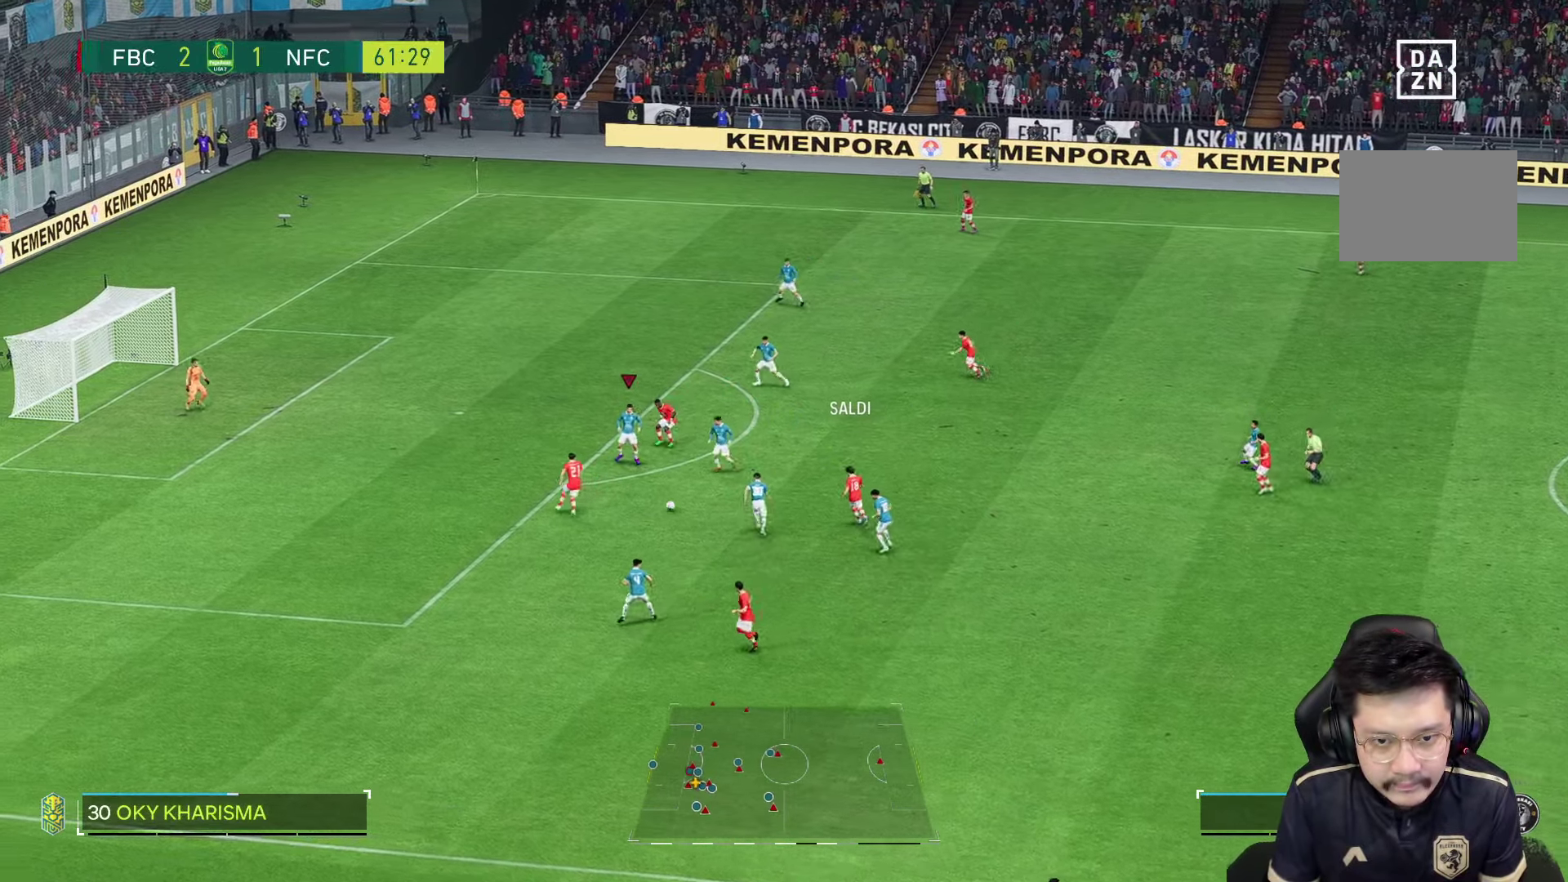
{"dt_ms": 500, "buttons": ["R1"], "left_stick": "down-left", "right_stick": "center", "events": [[50, "left_stick", "left"], [117, "left_stick", "down-left"], [283, "L2", "down"], [283, "R1", "down"], [333, "L2", "up"]]}
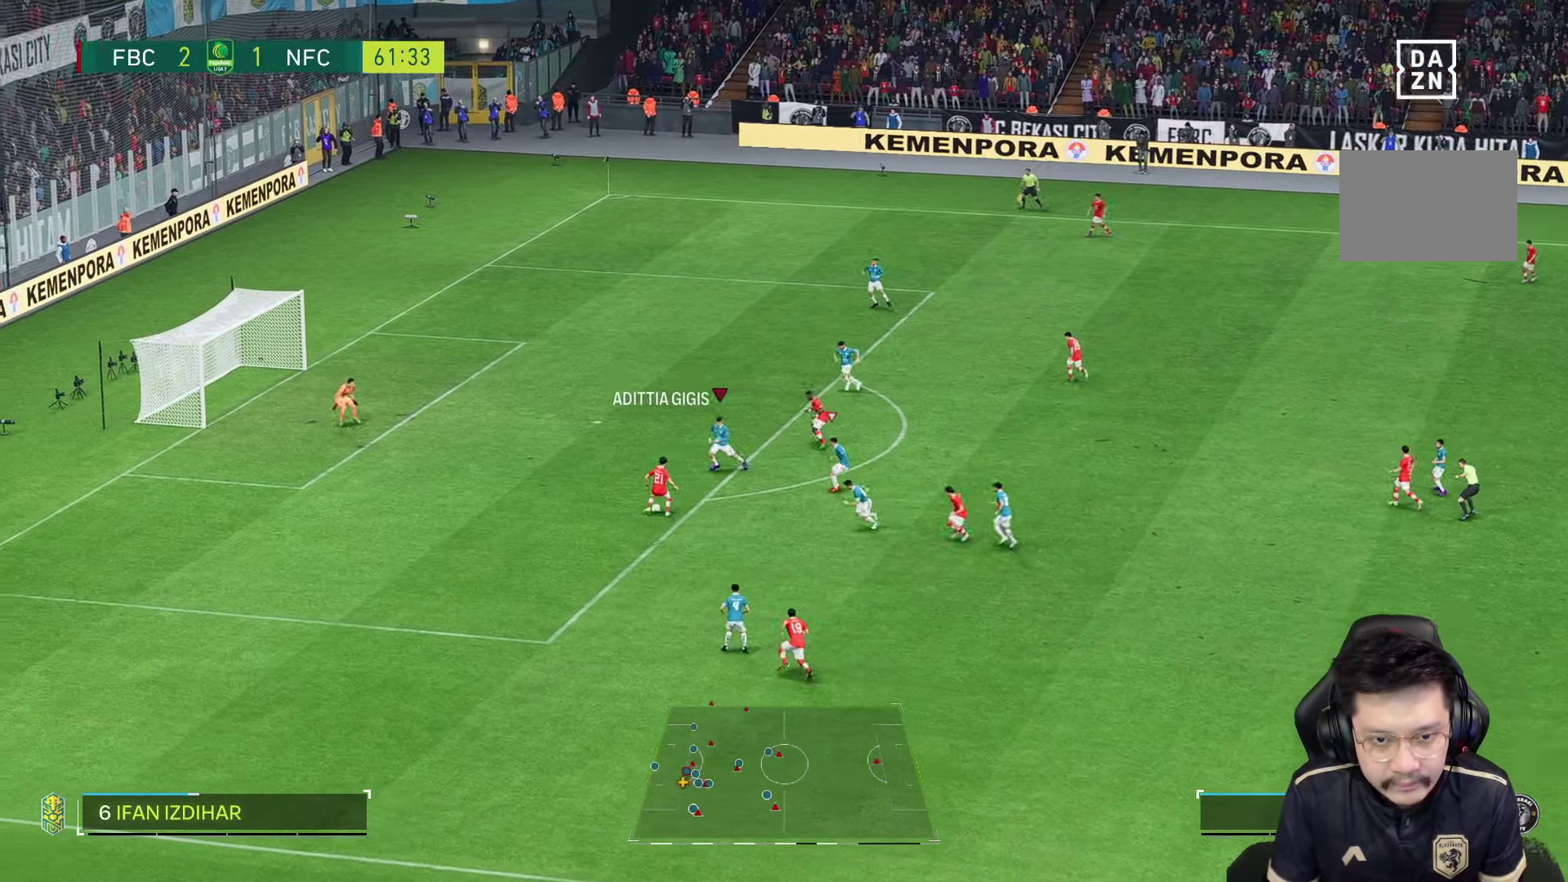
{"dt_ms": 500, "buttons": ["R1"], "left_stick": "down-left", "right_stick": "center", "events": []}
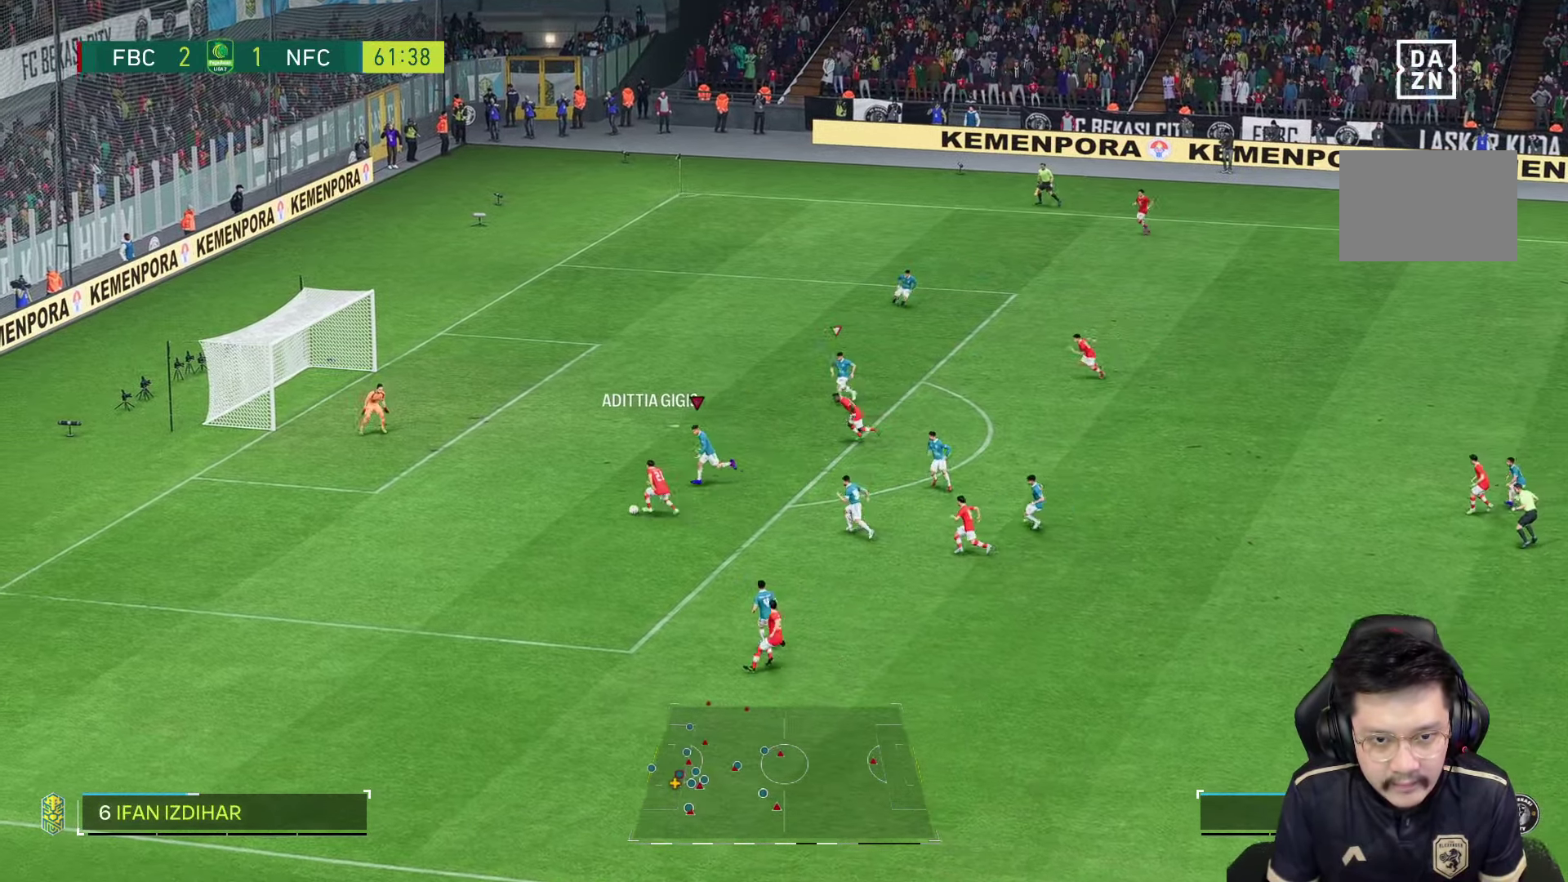
{"dt_ms": 500, "buttons": ["CIRCLE", "R1"], "left_stick": "down-left", "right_stick": "center", "events": [[417, "CIRCLE", "down"]]}
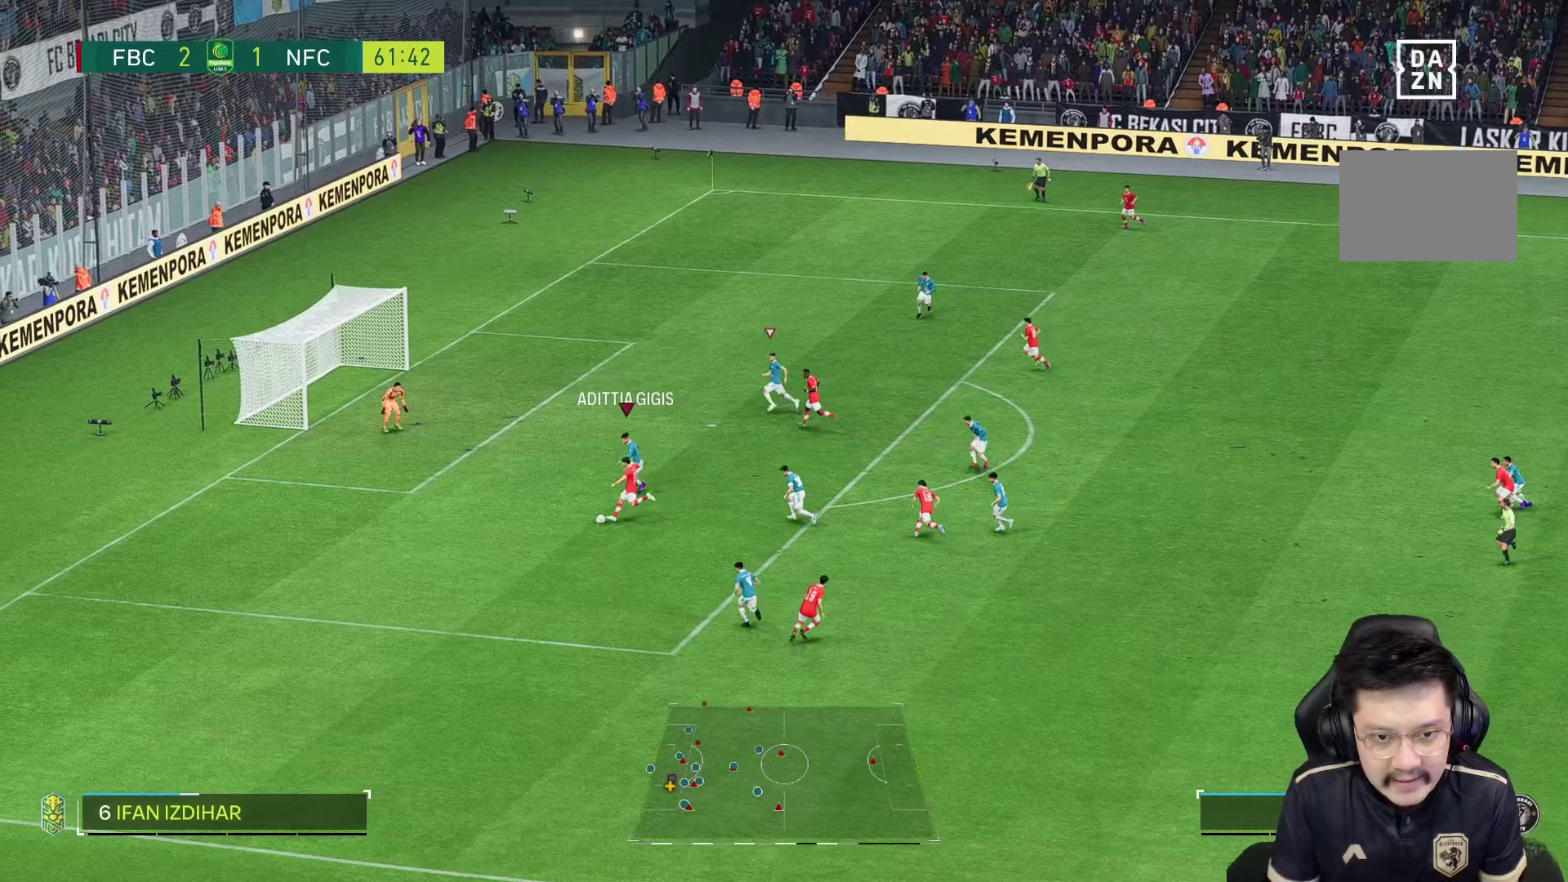
{"dt_ms": 500, "buttons": ["TRIANGLE", "R1"], "left_stick": "down", "right_stick": "center", "events": [[17, "CIRCLE", "up"], [17, "TRIANGLE", "down"], [67, "left_stick", "down"]]}
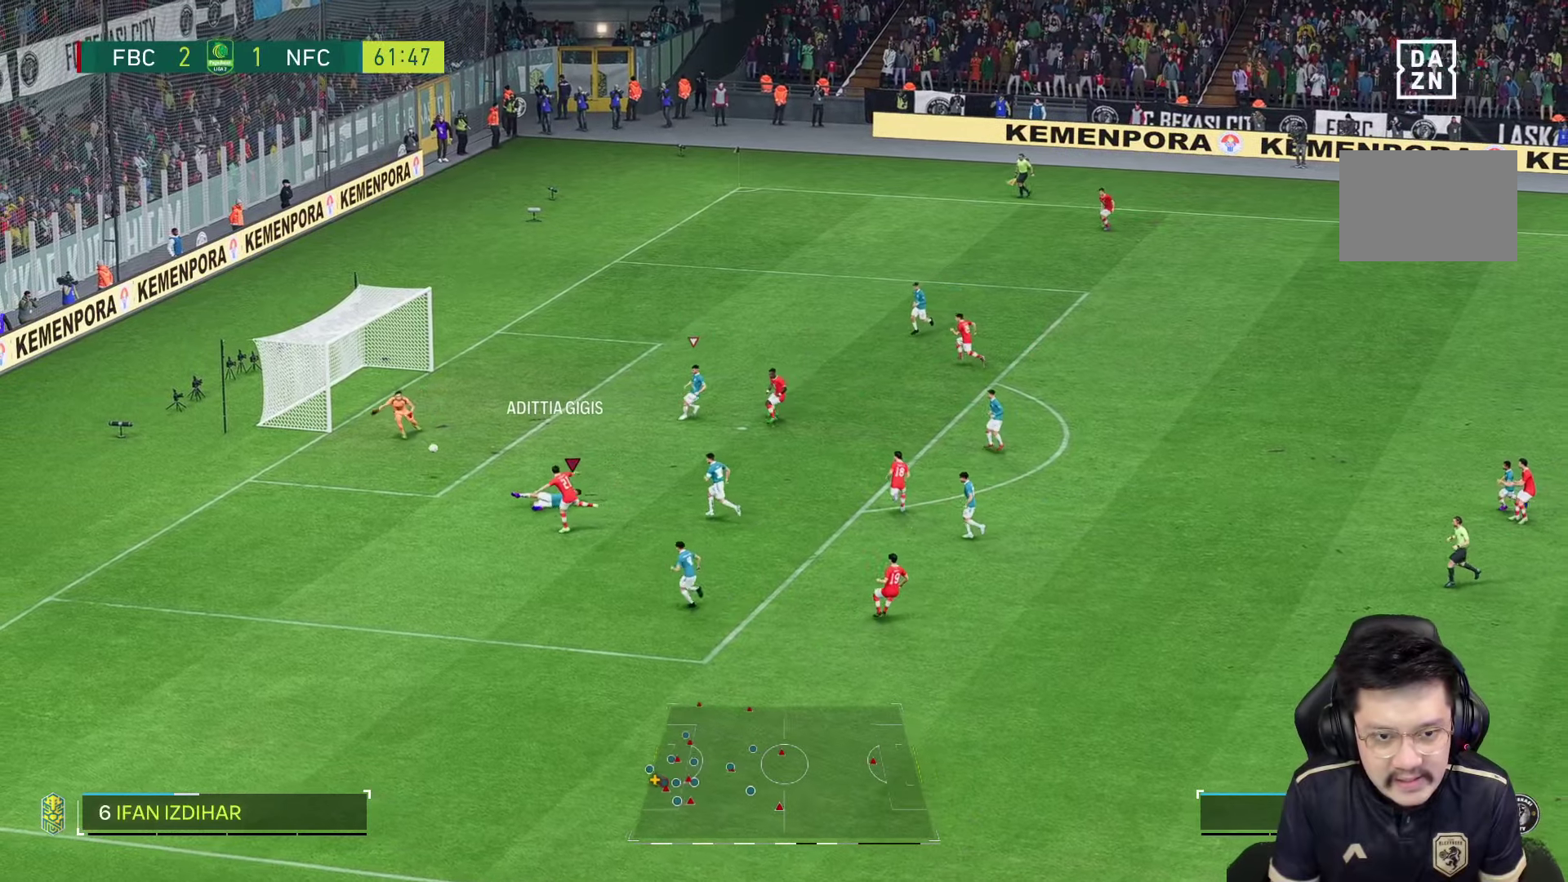
{"dt_ms": 500, "buttons": ["TRIANGLE", "R1"], "left_stick": "down", "right_stick": "center", "events": []}
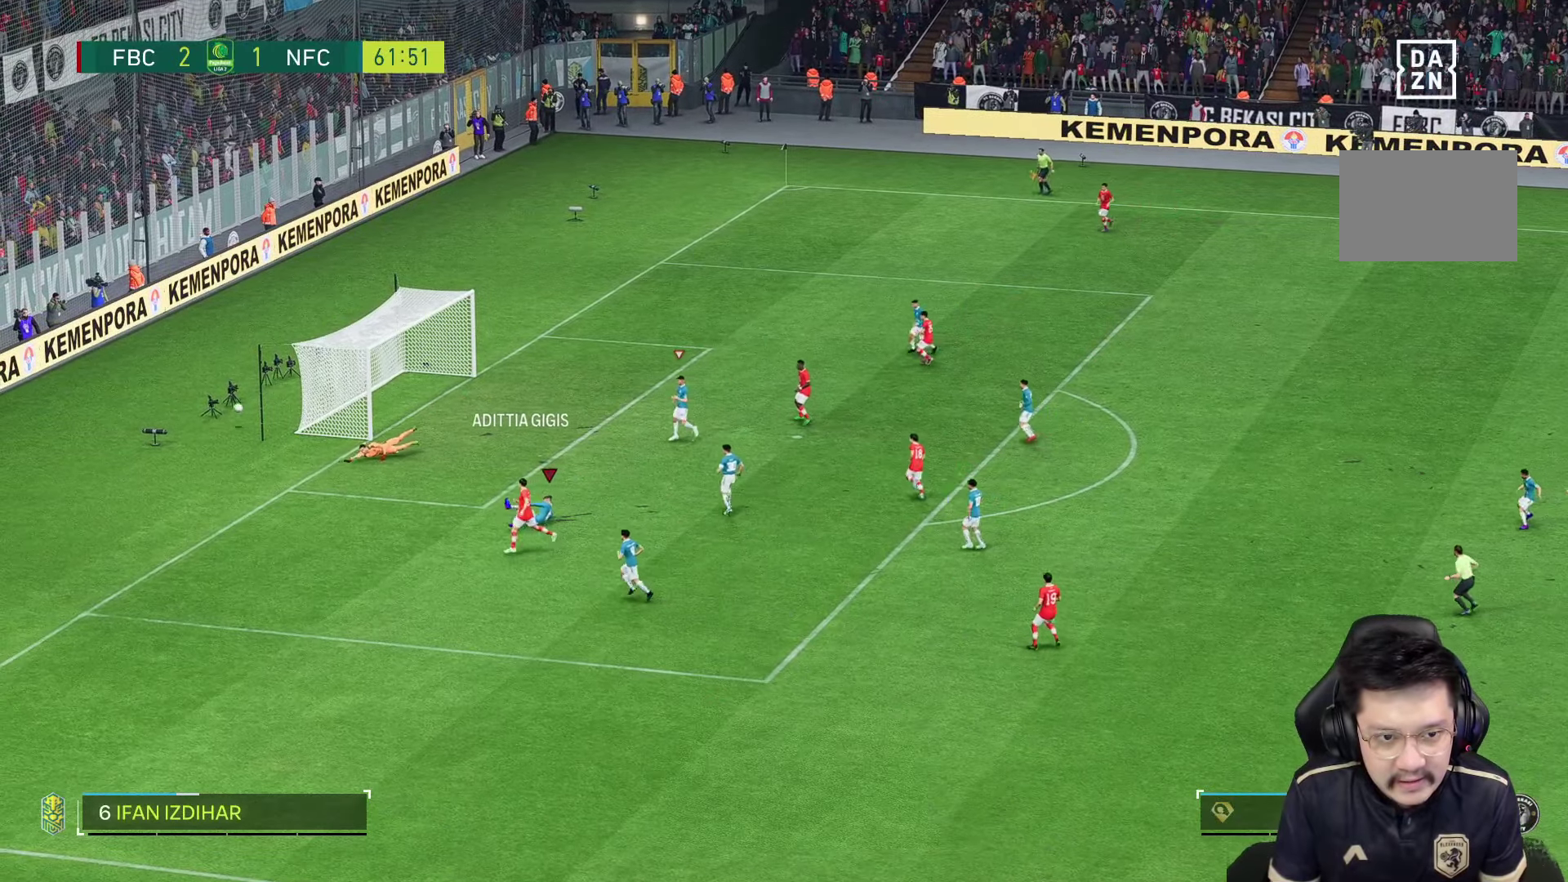
{"dt_ms": 500, "buttons": [], "left_stick": "center", "right_stick": "center", "events": [[234, "TRIANGLE", "up"], [267, "R1", "up"], [284, "left_stick", "center"]]}
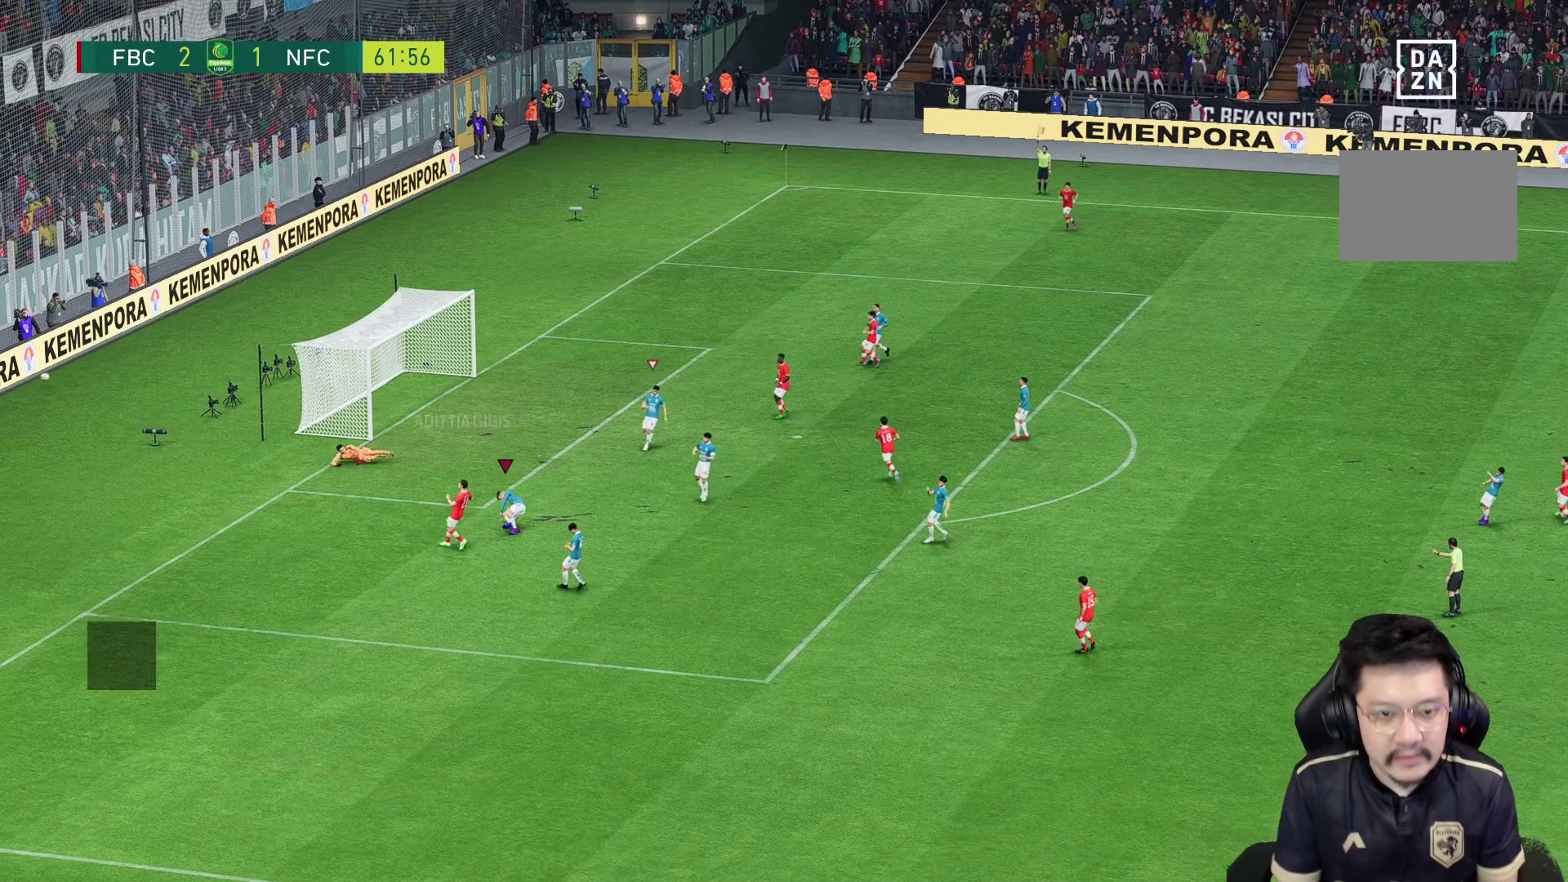
{"dt_ms": 500, "buttons": [], "left_stick": "center", "right_stick": "center", "events": []}
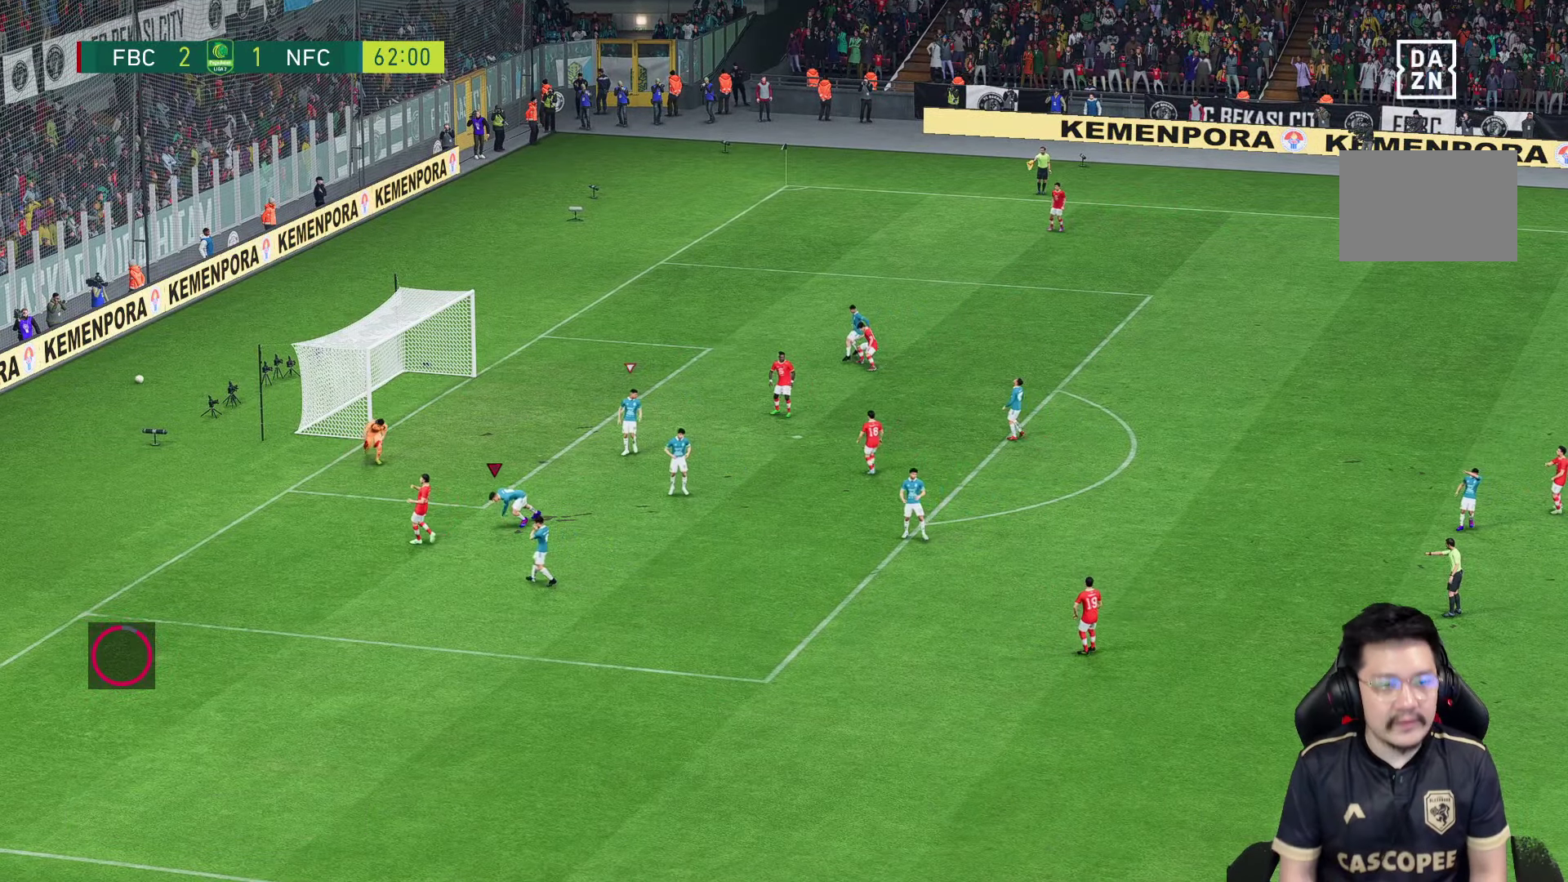
{"dt_ms": 500, "buttons": [], "left_stick": "center", "right_stick": "center", "events": []}
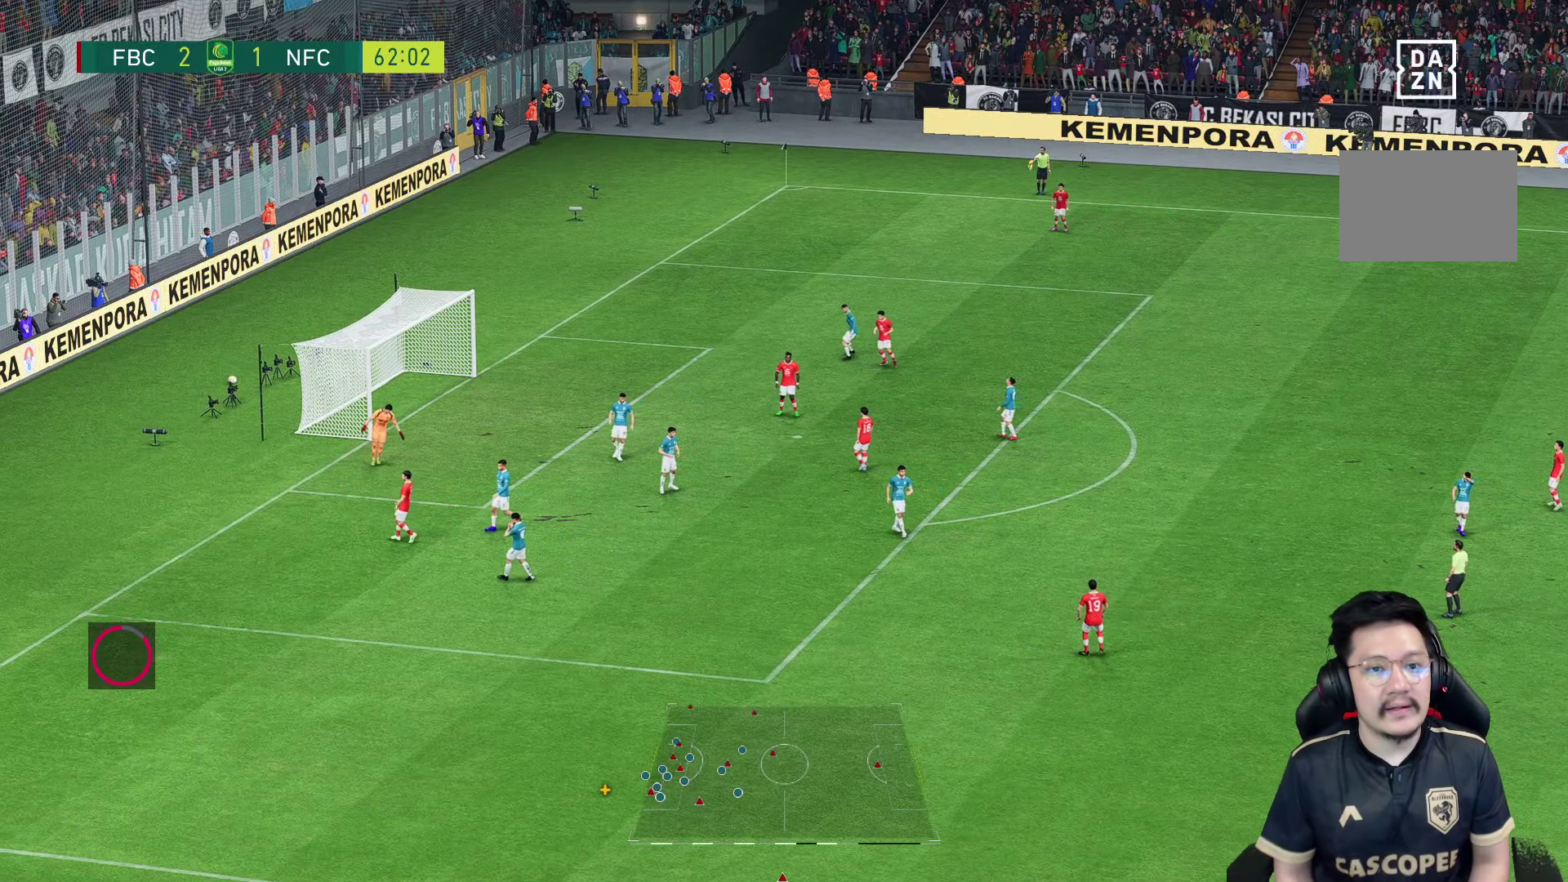
{"dt_ms": 500, "buttons": [], "left_stick": "center", "right_stick": "center", "events": []}
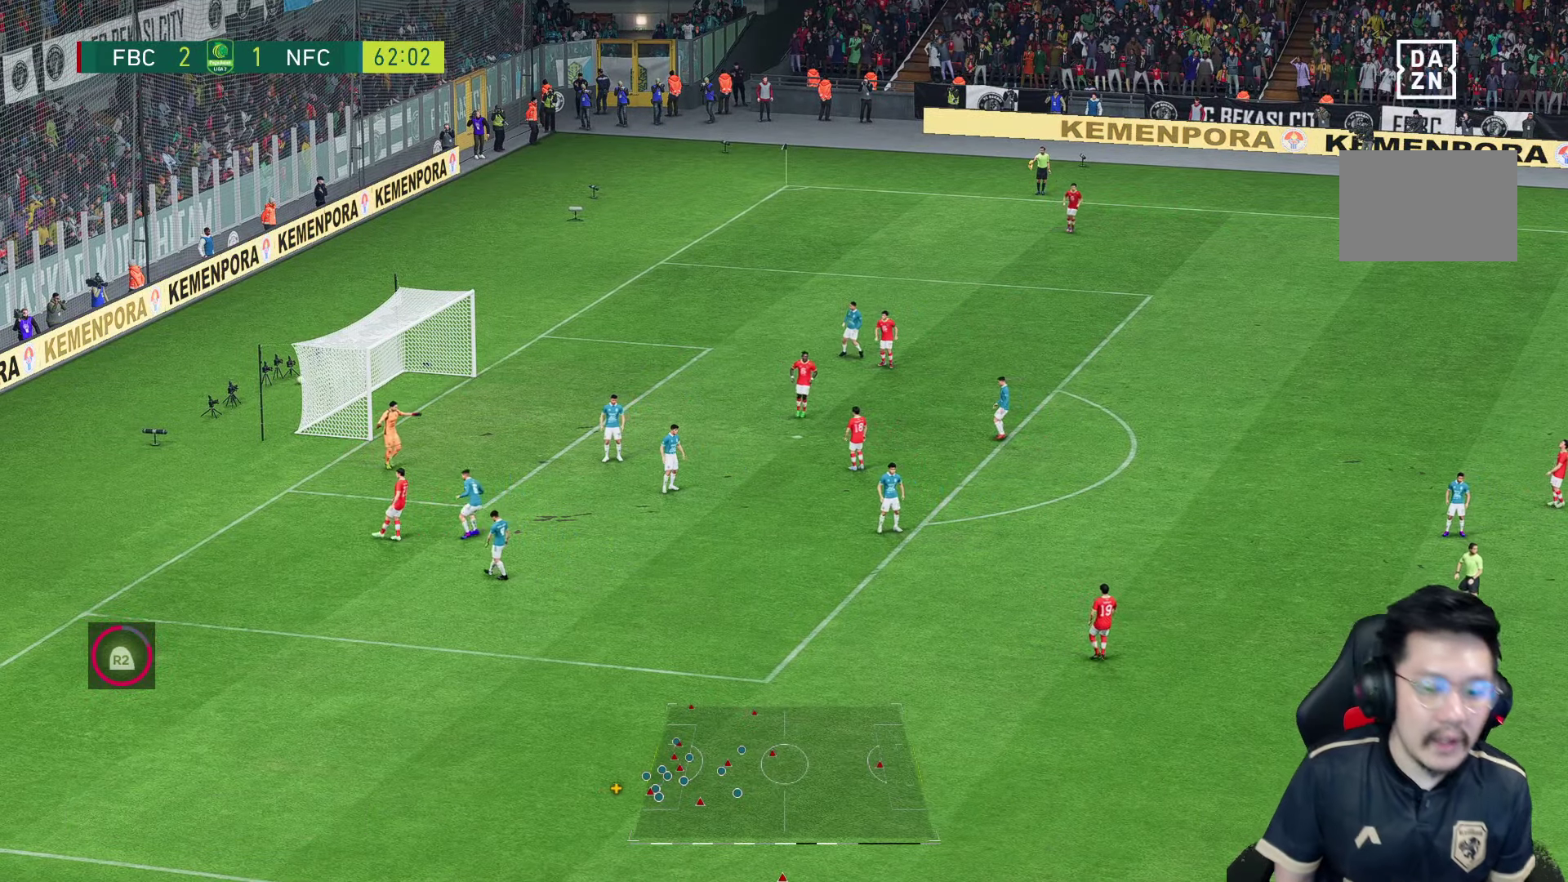
{"dt_ms": 500, "buttons": ["R1"], "left_stick": "center", "right_stick": "center", "events": [[484, "R1", "down"]]}
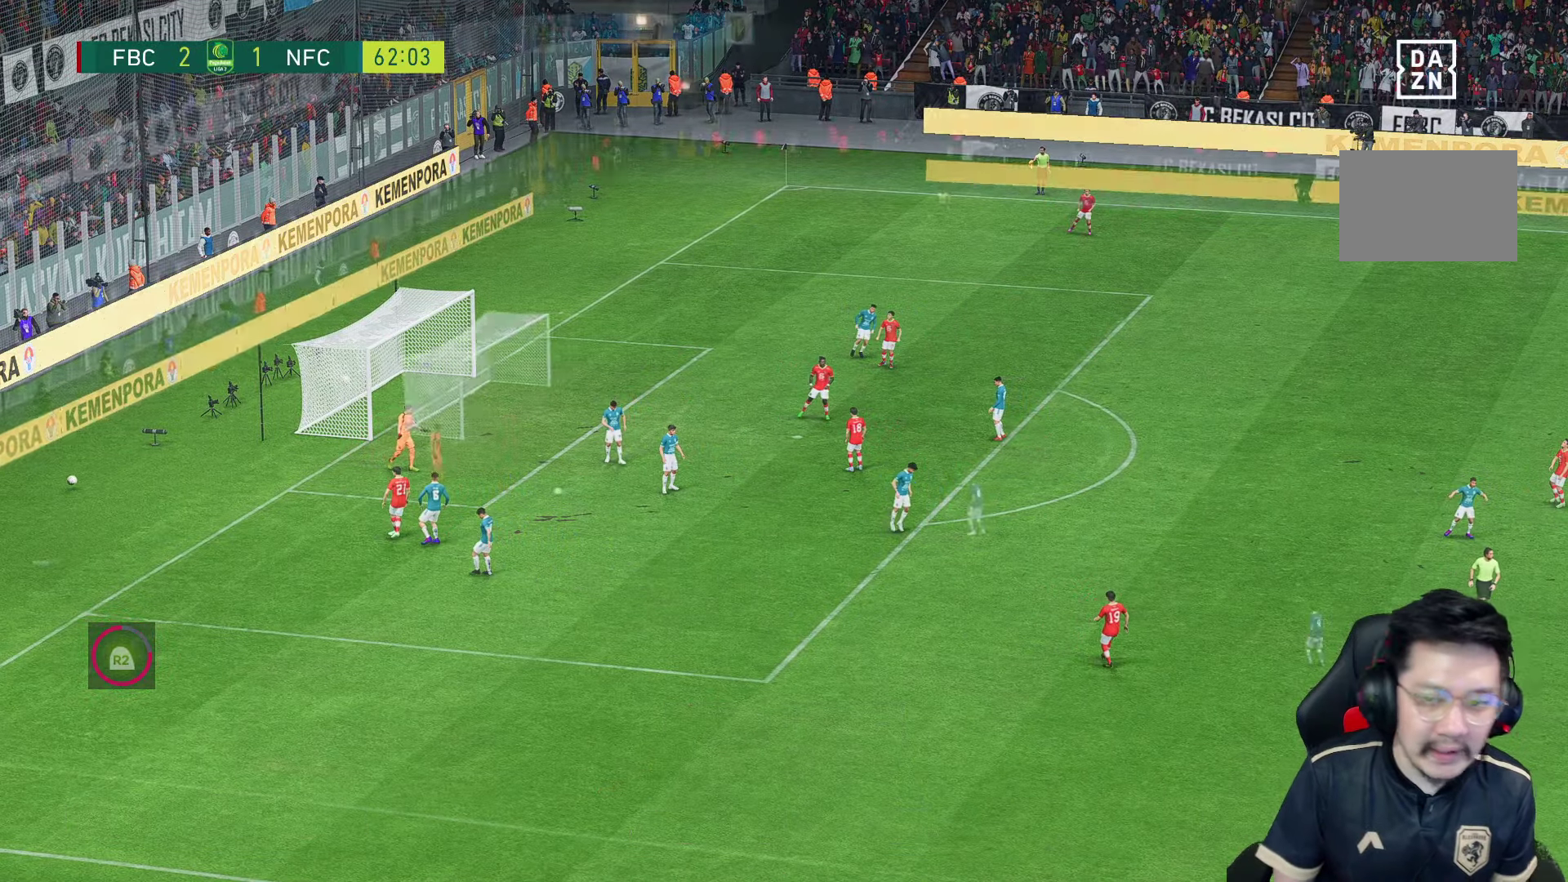
{"dt_ms": 500, "buttons": [], "left_stick": "center", "right_stick": "center", "events": [[50, "R1", "up"]]}
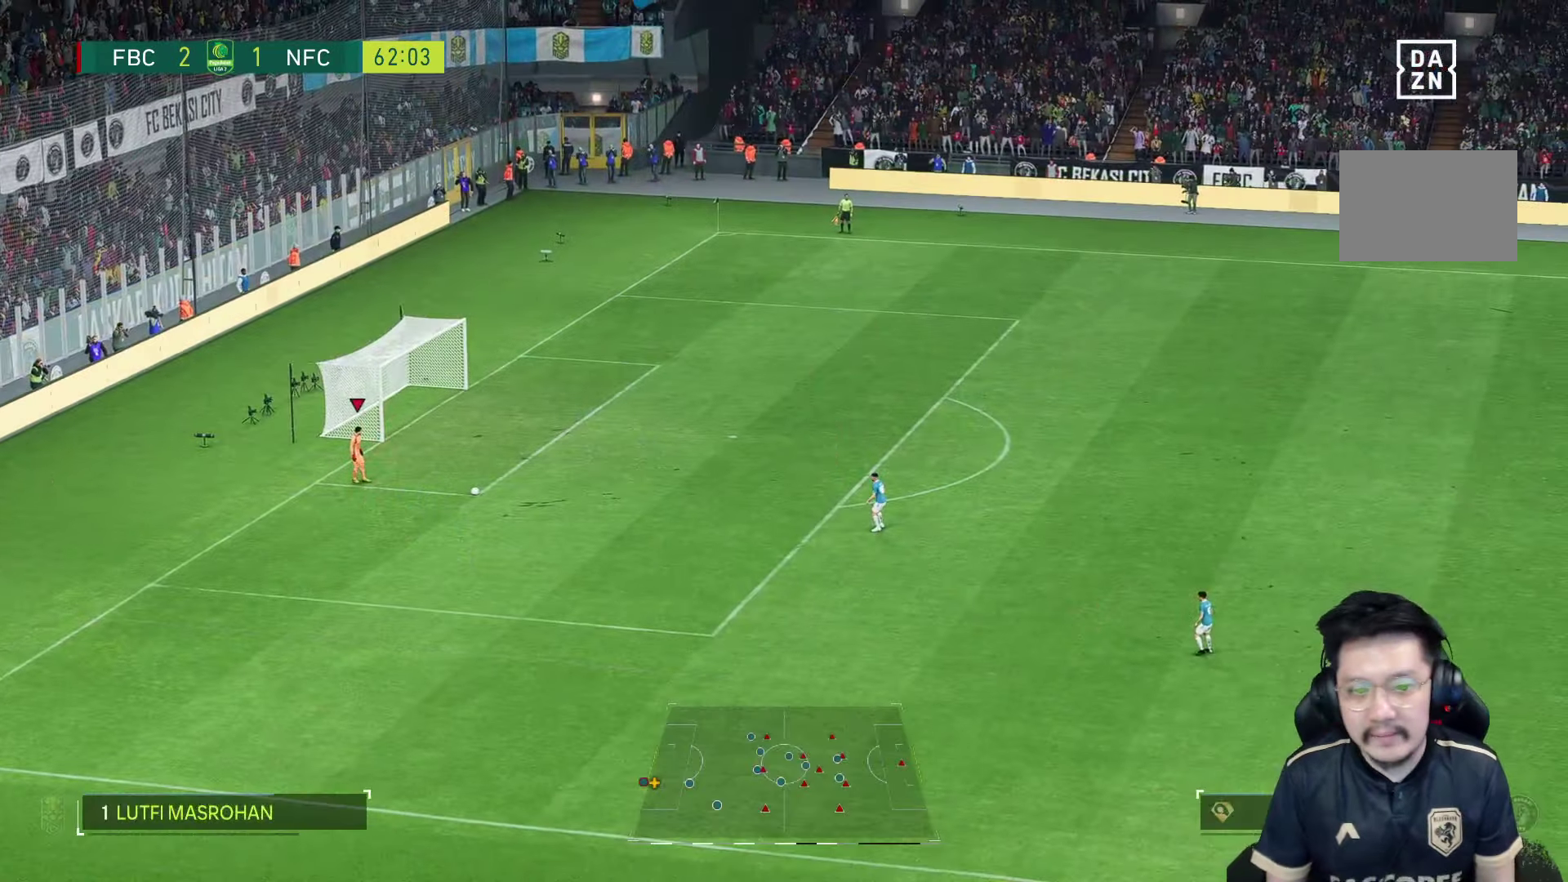
{"dt_ms": 500, "buttons": [], "left_stick": "center", "right_stick": "center", "events": []}
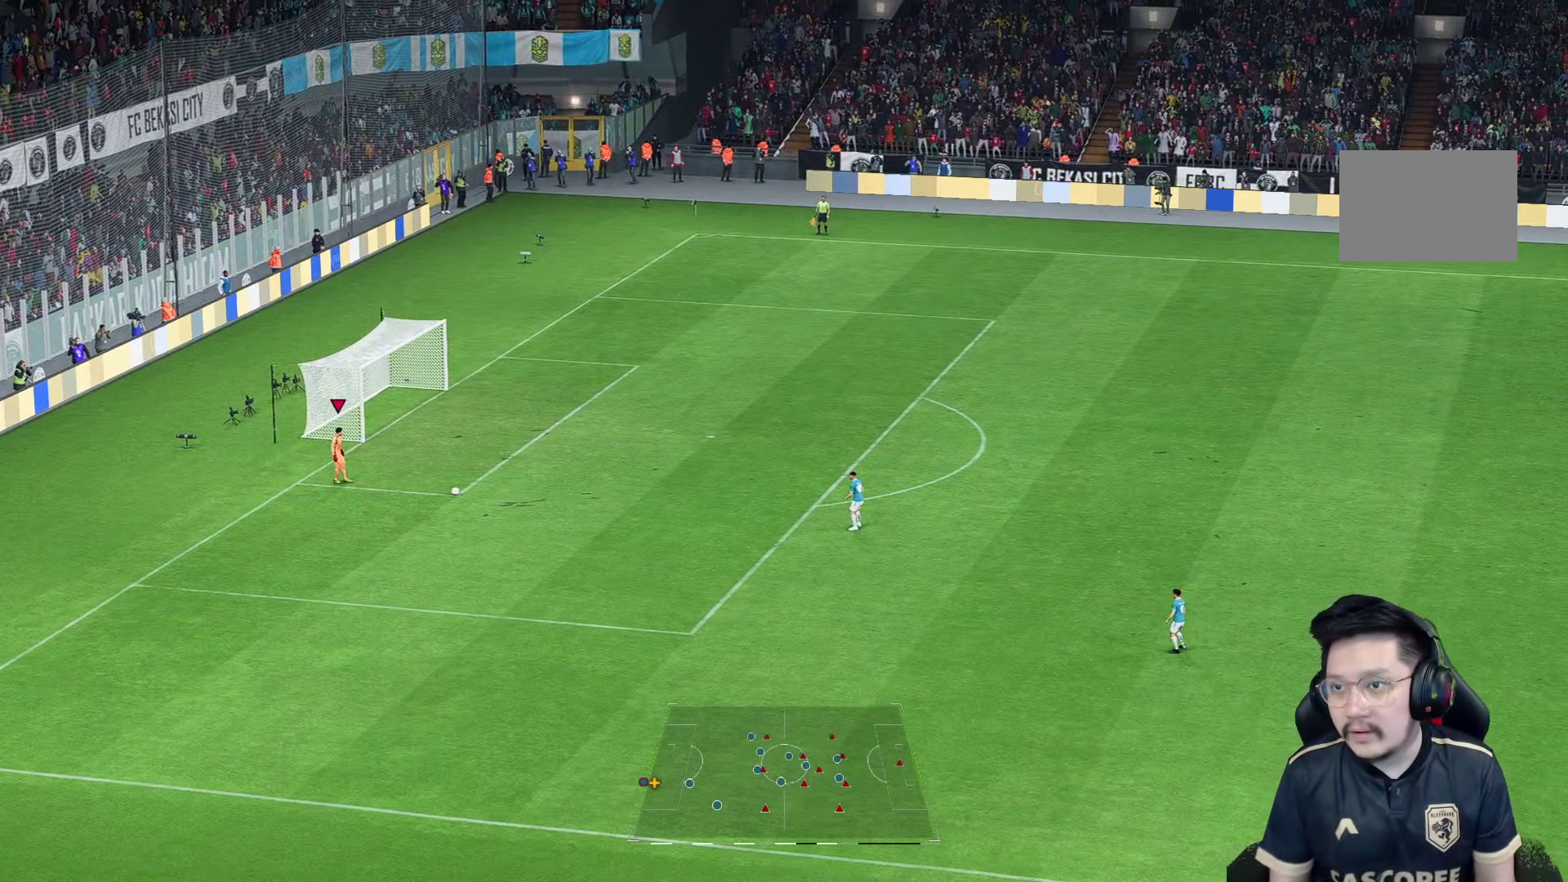
{"dt_ms": 500, "buttons": [], "left_stick": "center", "right_stick": "center", "events": []}